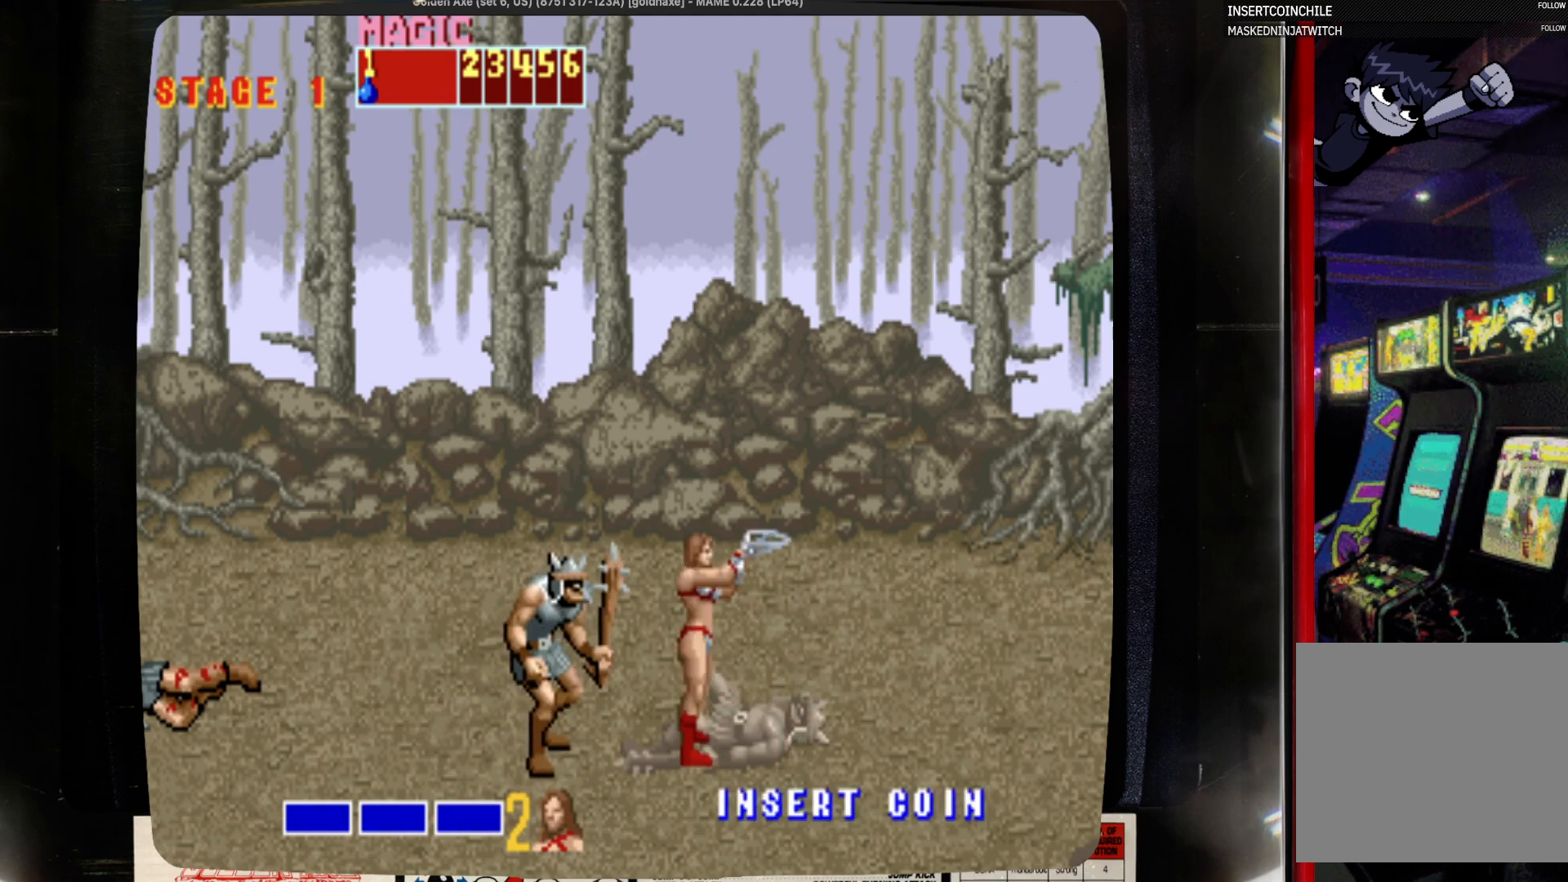
Gameplay with a controller (PlayStation layout); each line is a JSON object with the inputs held at the frame after it. "events" lists button and stick changes between this image and that frame as [ms after this image, input, new state], when the widget could be followed in between. Not read: CIRCLE L1 L2 L3 R1 R2 R3 SELECT START.
{"buttons": [], "events": [[67, "CROSS", "up"], [67, "SQUARE", "up"], [167, "CROSS", "down"], [167, "SQUARE", "down"], [383, "SQUARE", "up"], [483, "CROSS", "up"]]}
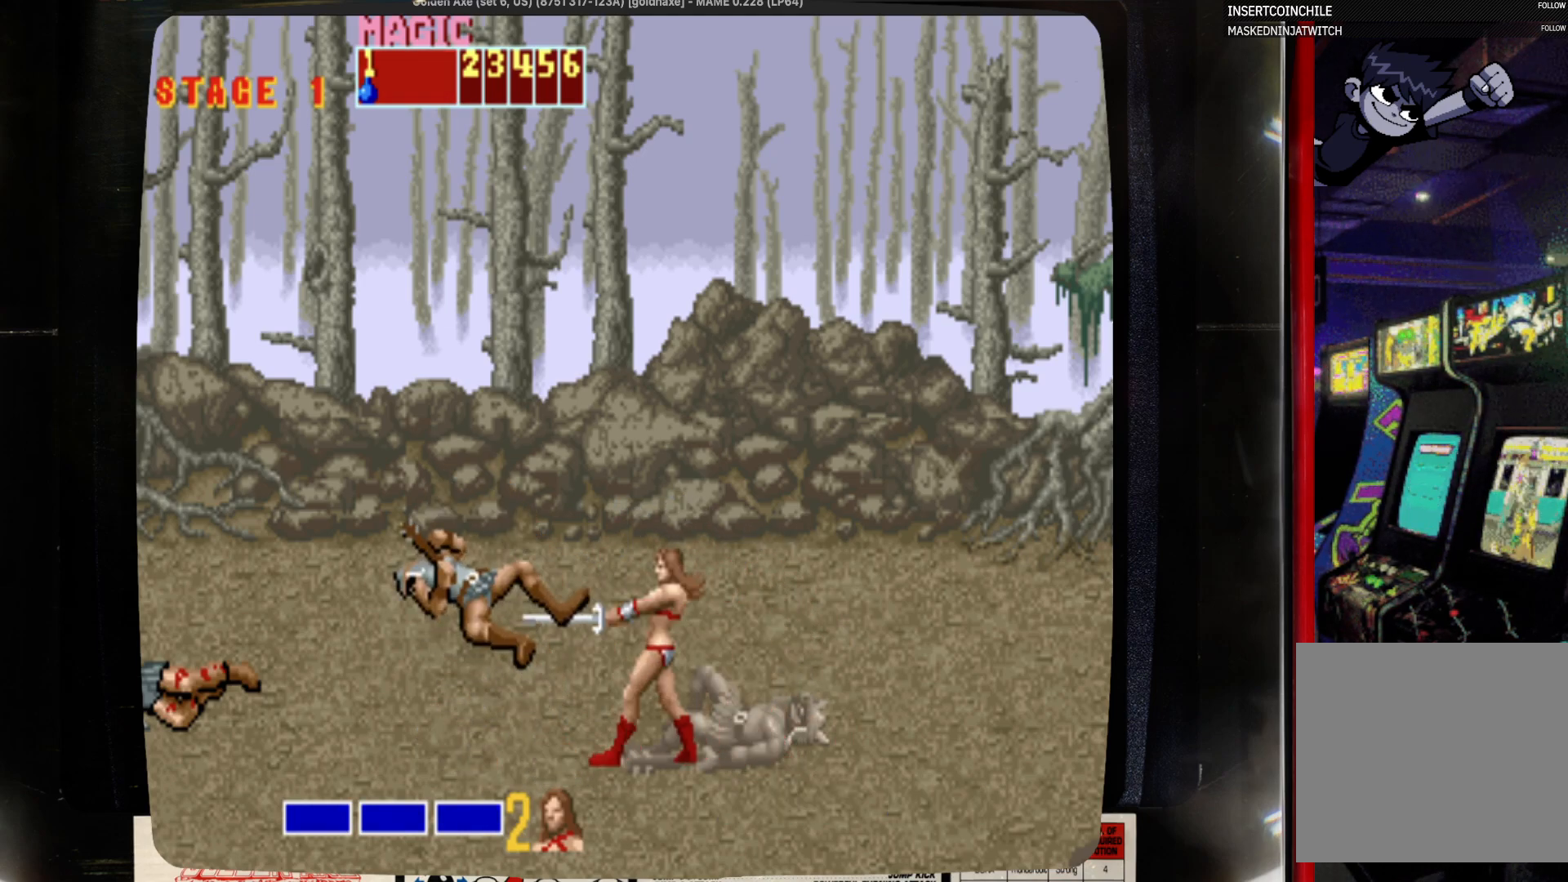
{"buttons": ["DPAD_RIGHT"], "events": [[433, "DPAD_RIGHT", "down"]]}
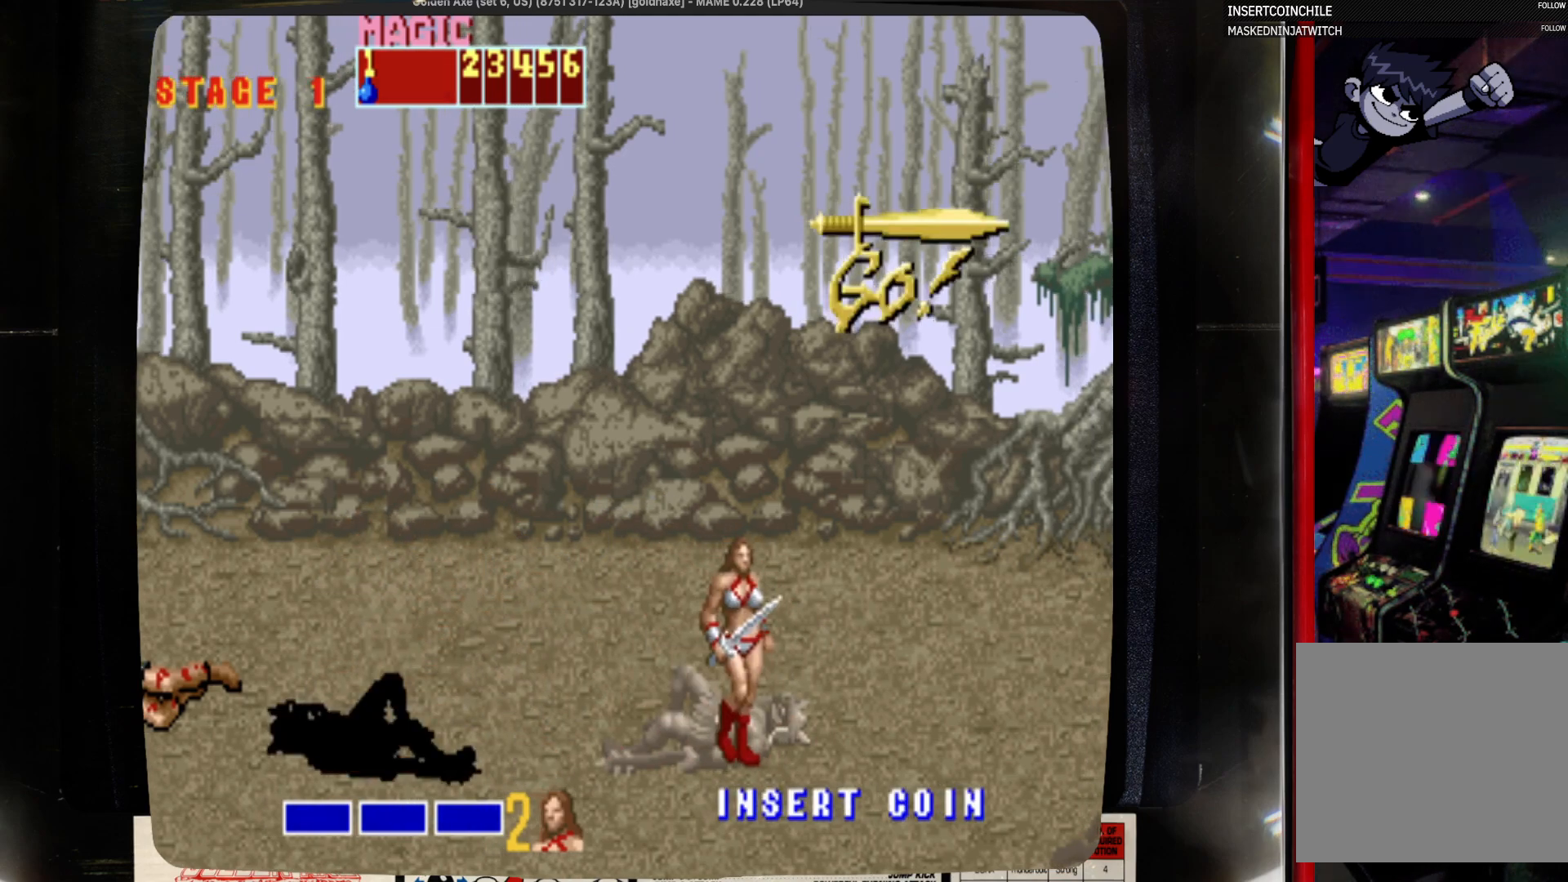
{"buttons": ["DPAD_DOWN", "DPAD_RIGHT"], "events": [[33, "DPAD_RIGHT", "up"], [150, "DPAD_RIGHT", "down"], [367, "DPAD_DOWN", "down"]]}
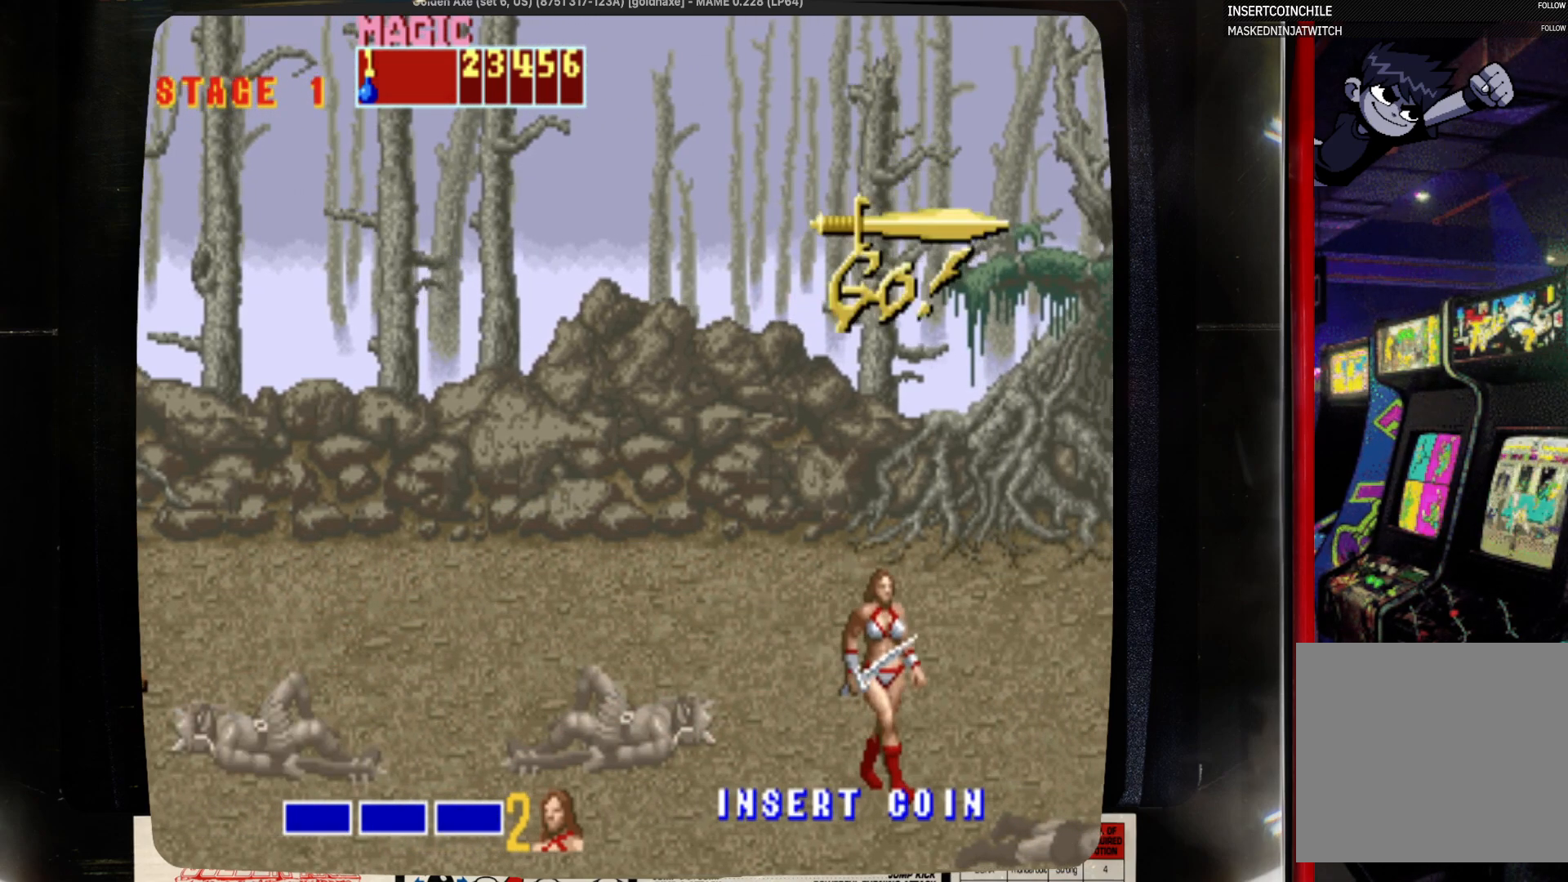
{"buttons": [], "events": [[83, "DPAD_DOWN", "up"], [183, "DPAD_RIGHT", "up"]]}
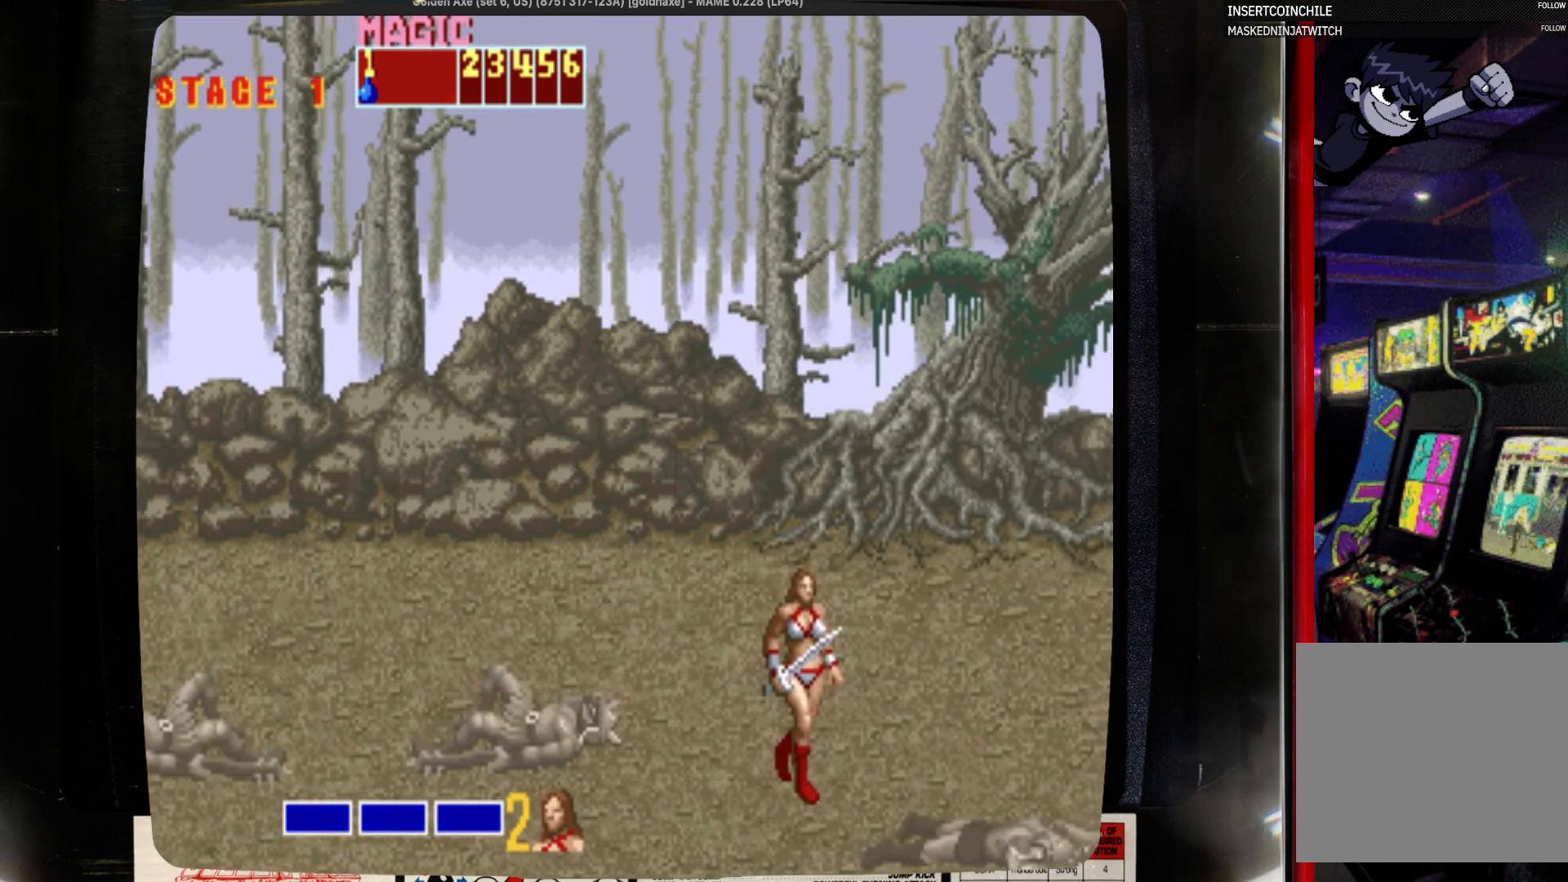
{"buttons": ["DPAD_UP"], "events": [[433, "DPAD_UP", "down"]]}
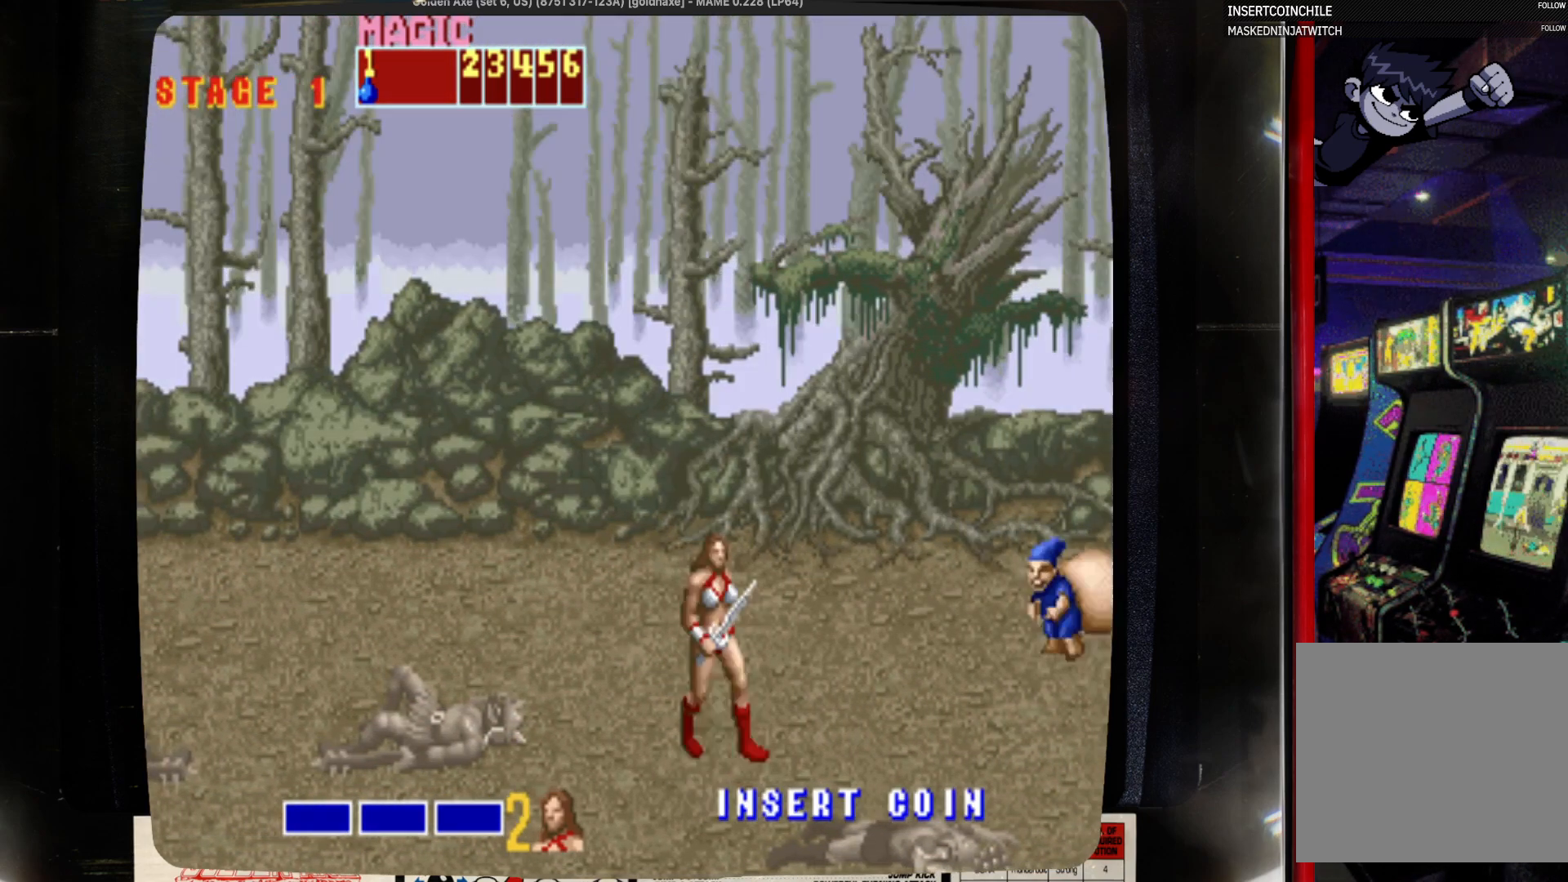
{"buttons": ["DPAD_UP"], "events": [[50, "DPAD_RIGHT", "down"], [50, "DPAD_UP", "up"], [250, "DPAD_RIGHT", "up"], [483, "DPAD_UP", "down"]]}
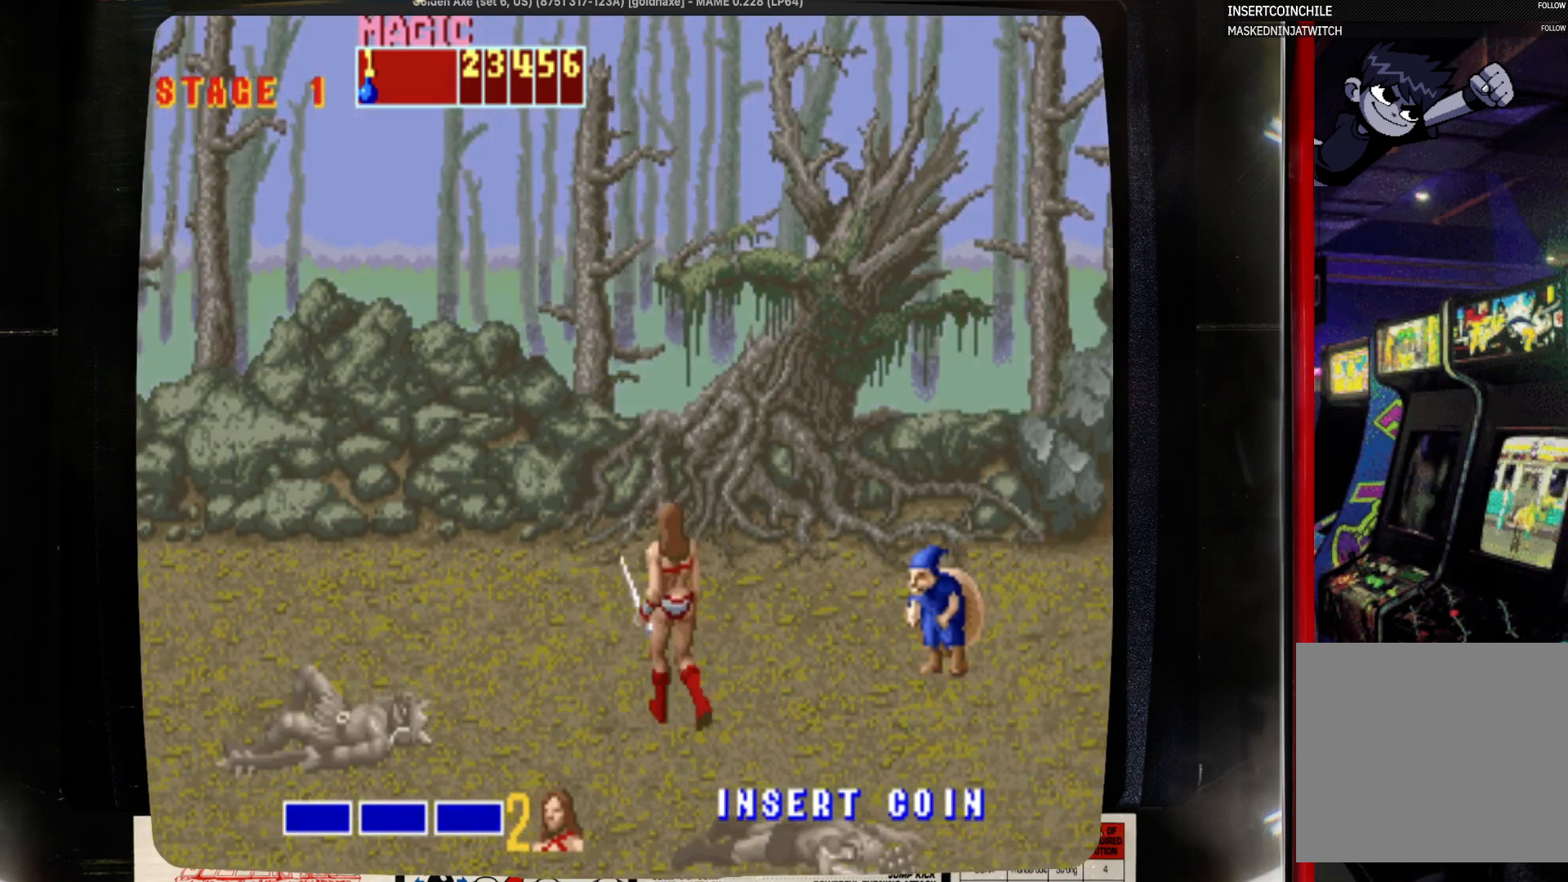
{"buttons": ["SQUARE"], "events": [[83, "DPAD_RIGHT", "down"], [317, "DPAD_UP", "up"], [400, "DPAD_RIGHT", "up"], [400, "SQUARE", "down"]]}
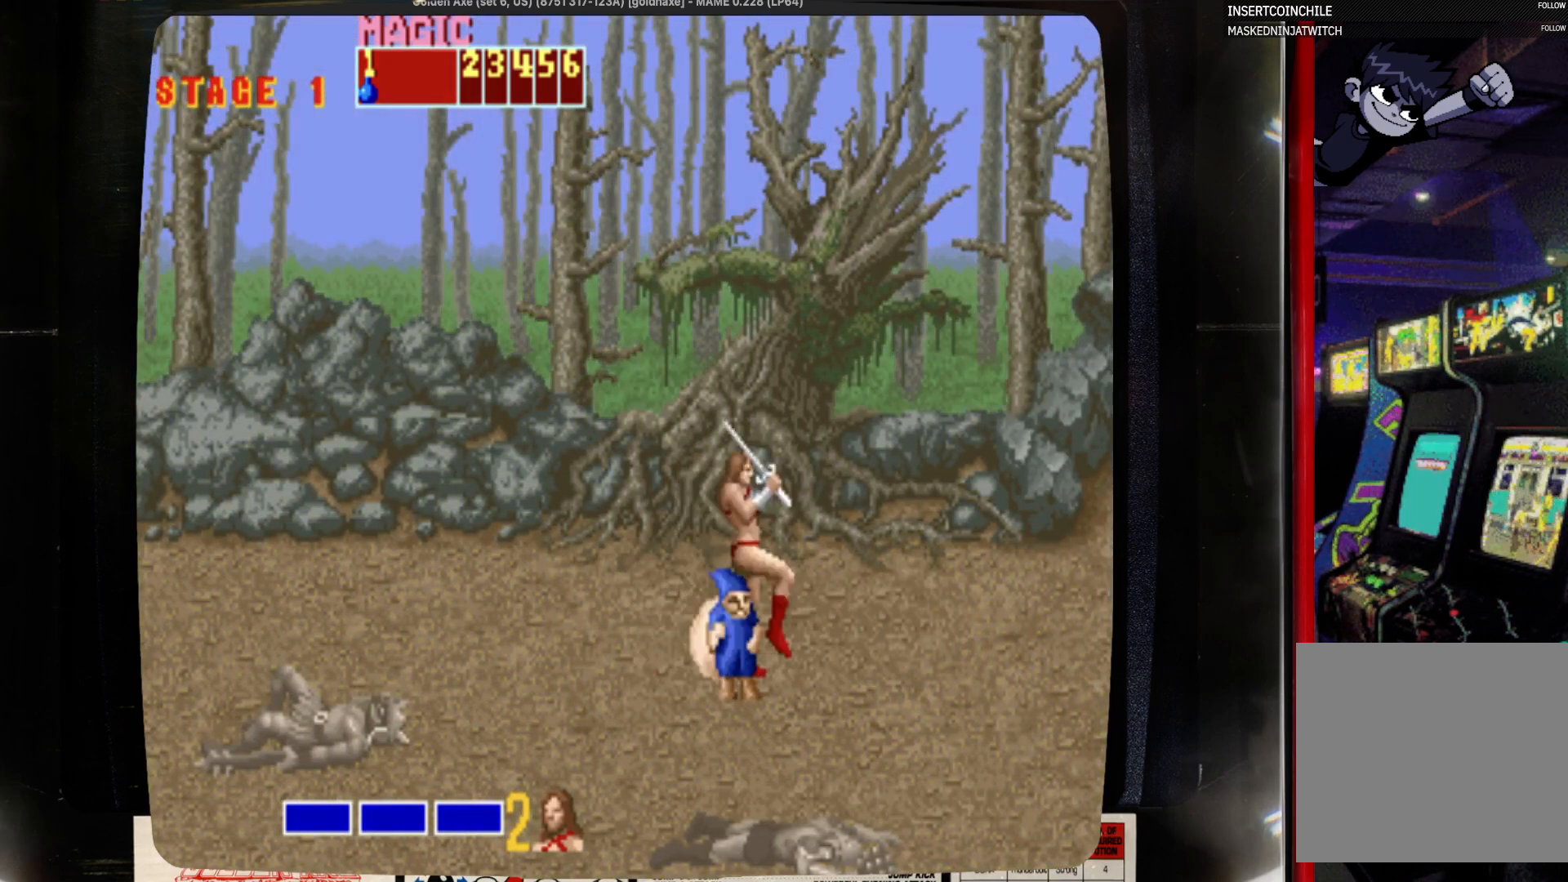
{"buttons": ["DPAD_LEFT"], "events": [[17, "SQUARE", "up"], [450, "DPAD_LEFT", "down"]]}
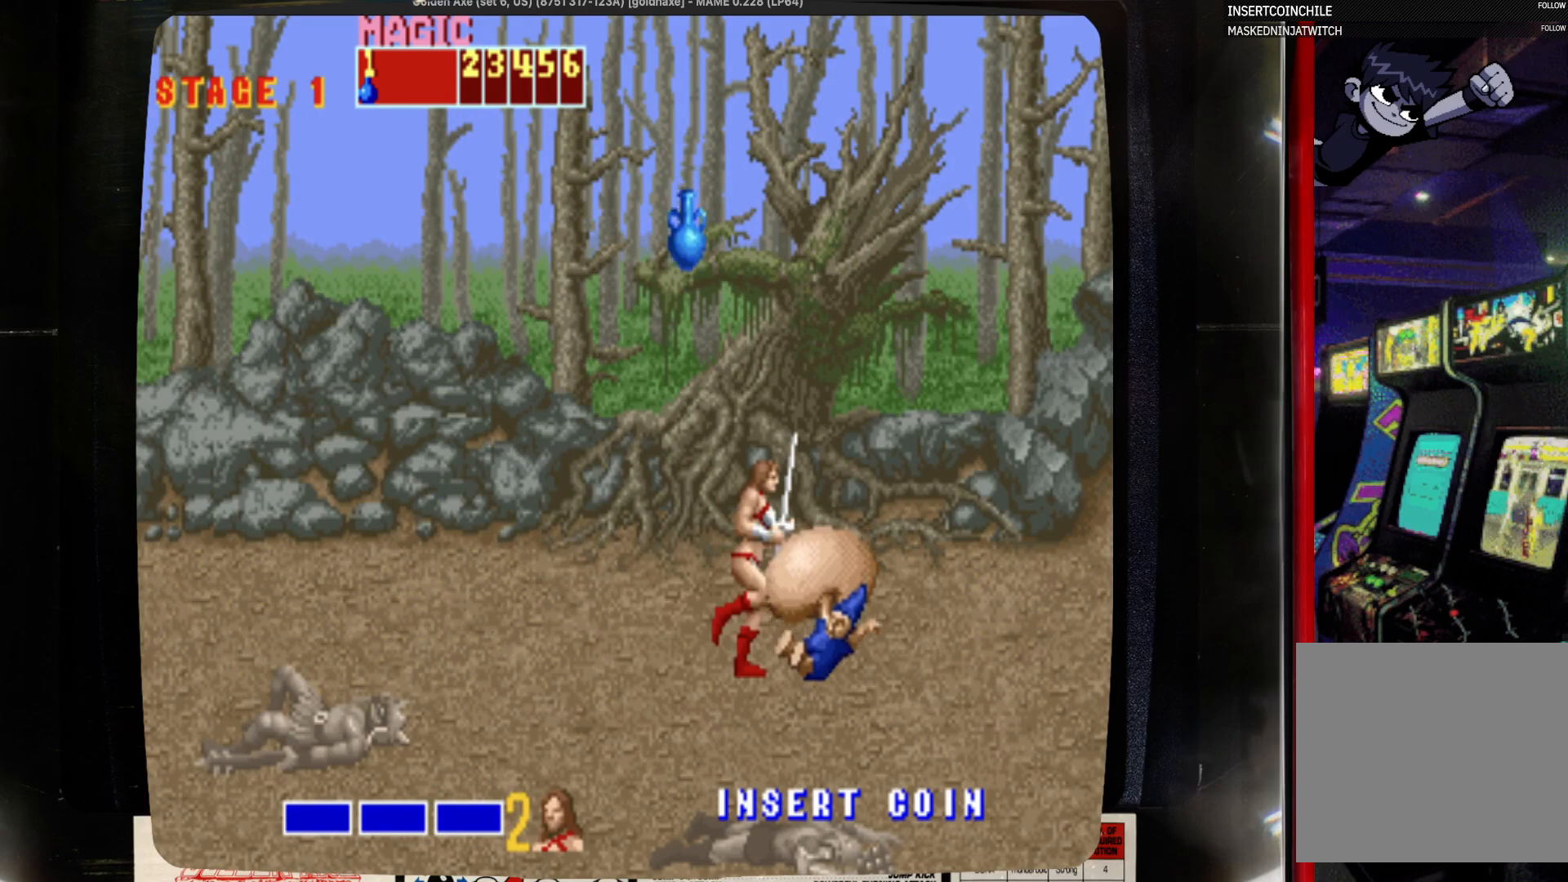
{"buttons": ["DPAD_RIGHT"], "events": [[67, "DPAD_DOWN", "down"], [300, "DPAD_DOWN", "up"], [300, "DPAD_LEFT", "up"], [400, "DPAD_RIGHT", "down"]]}
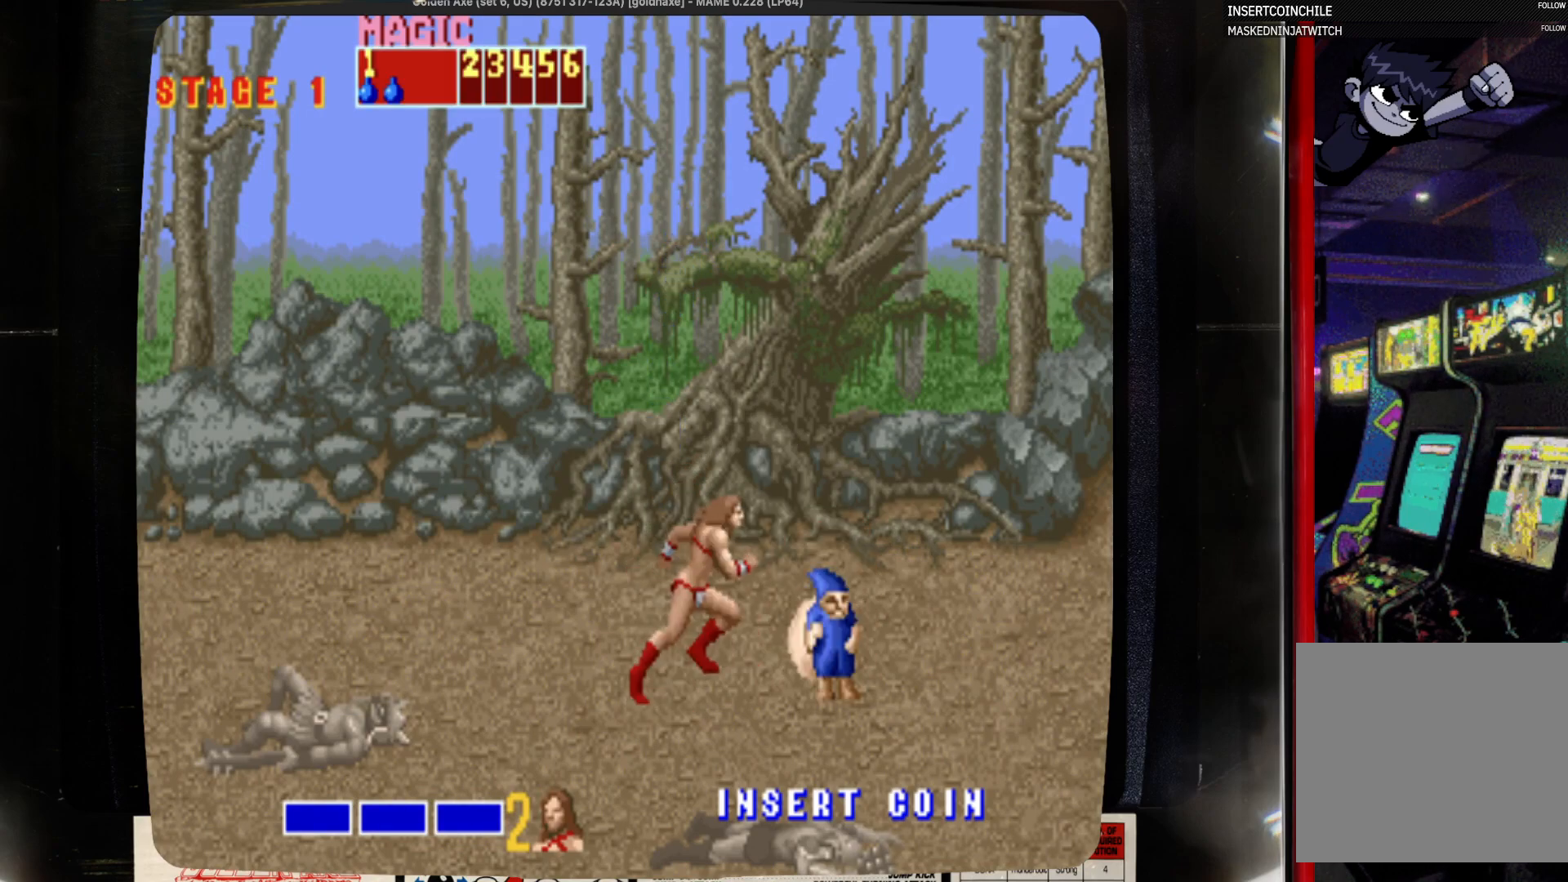
{"buttons": [], "events": [[100, "SQUARE", "down"], [217, "DPAD_RIGHT", "up"], [333, "SQUARE", "up"]]}
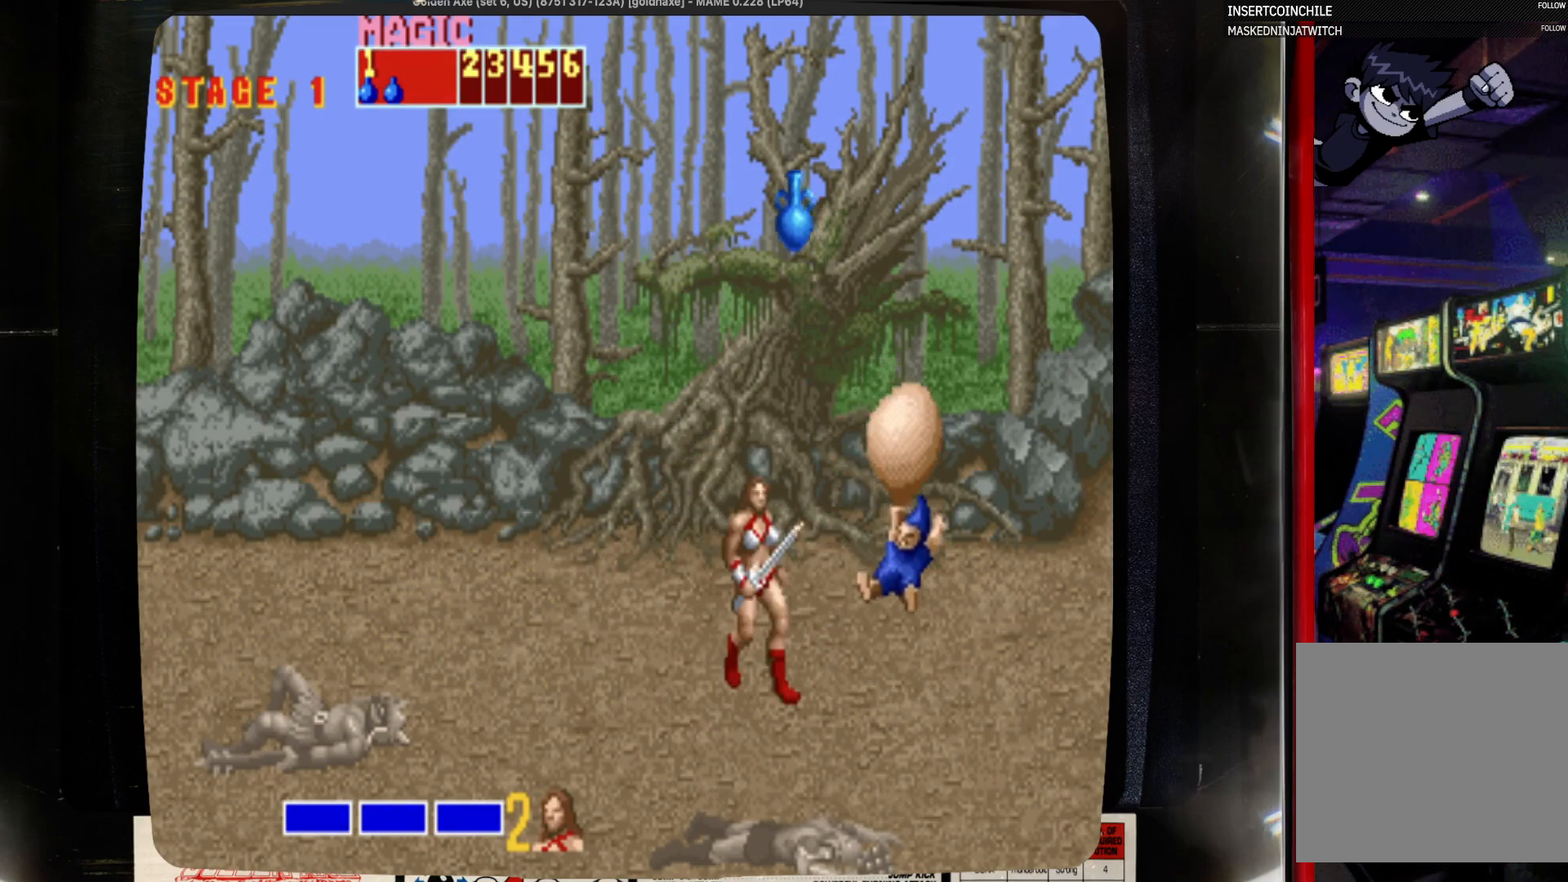
{"buttons": [], "events": []}
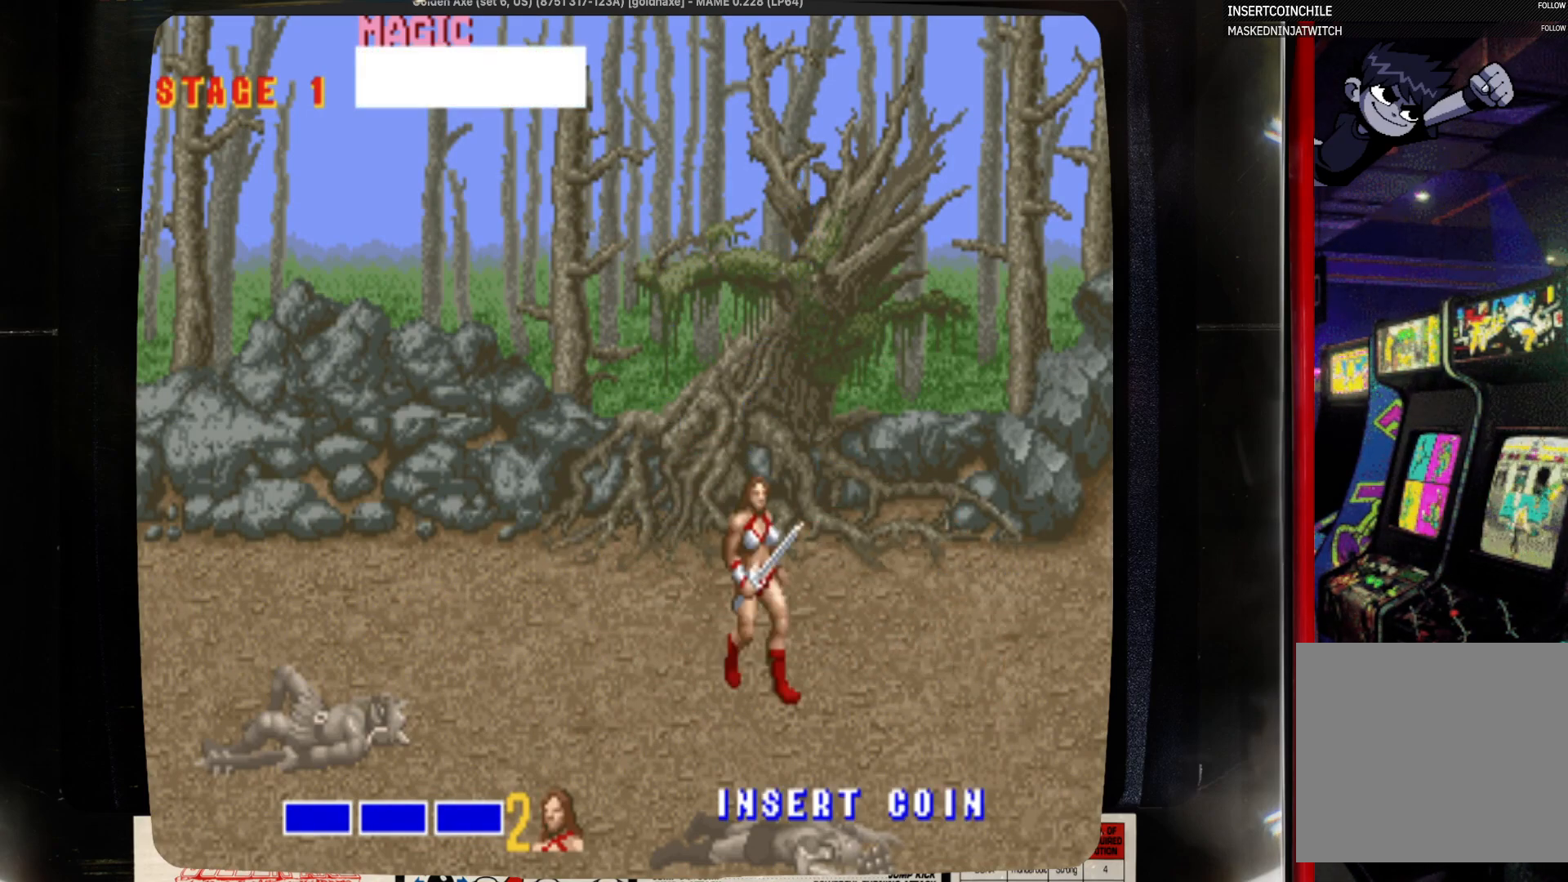
{"buttons": ["DPAD_DOWN", "DPAD_RIGHT"], "events": [[83, "DPAD_DOWN", "down"], [83, "DPAD_RIGHT", "down"]]}
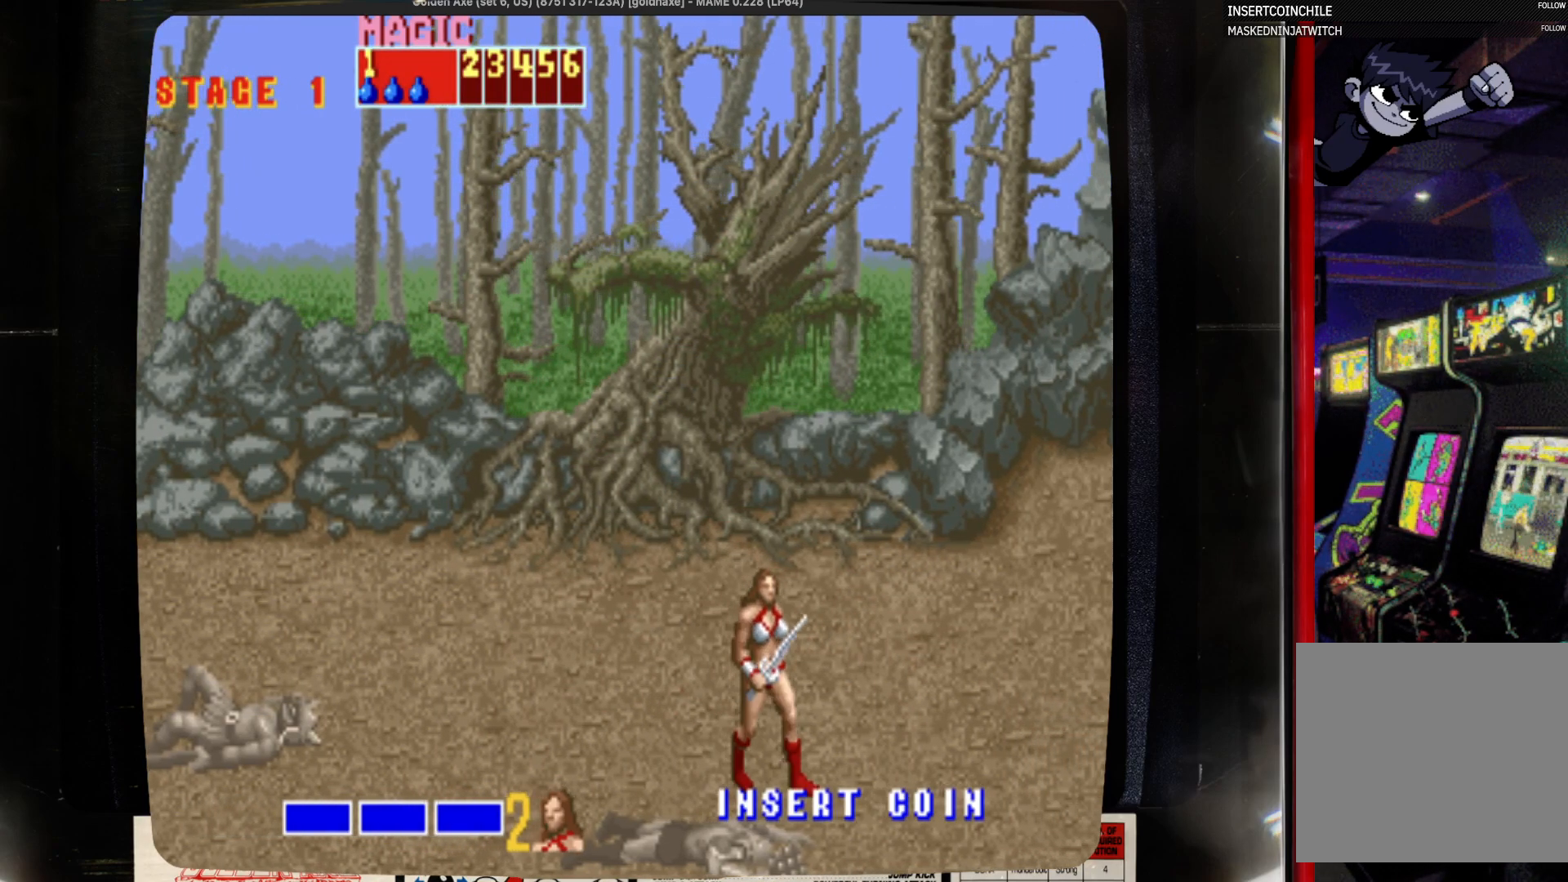
{"buttons": ["DPAD_DOWN", "DPAD_RIGHT"], "events": []}
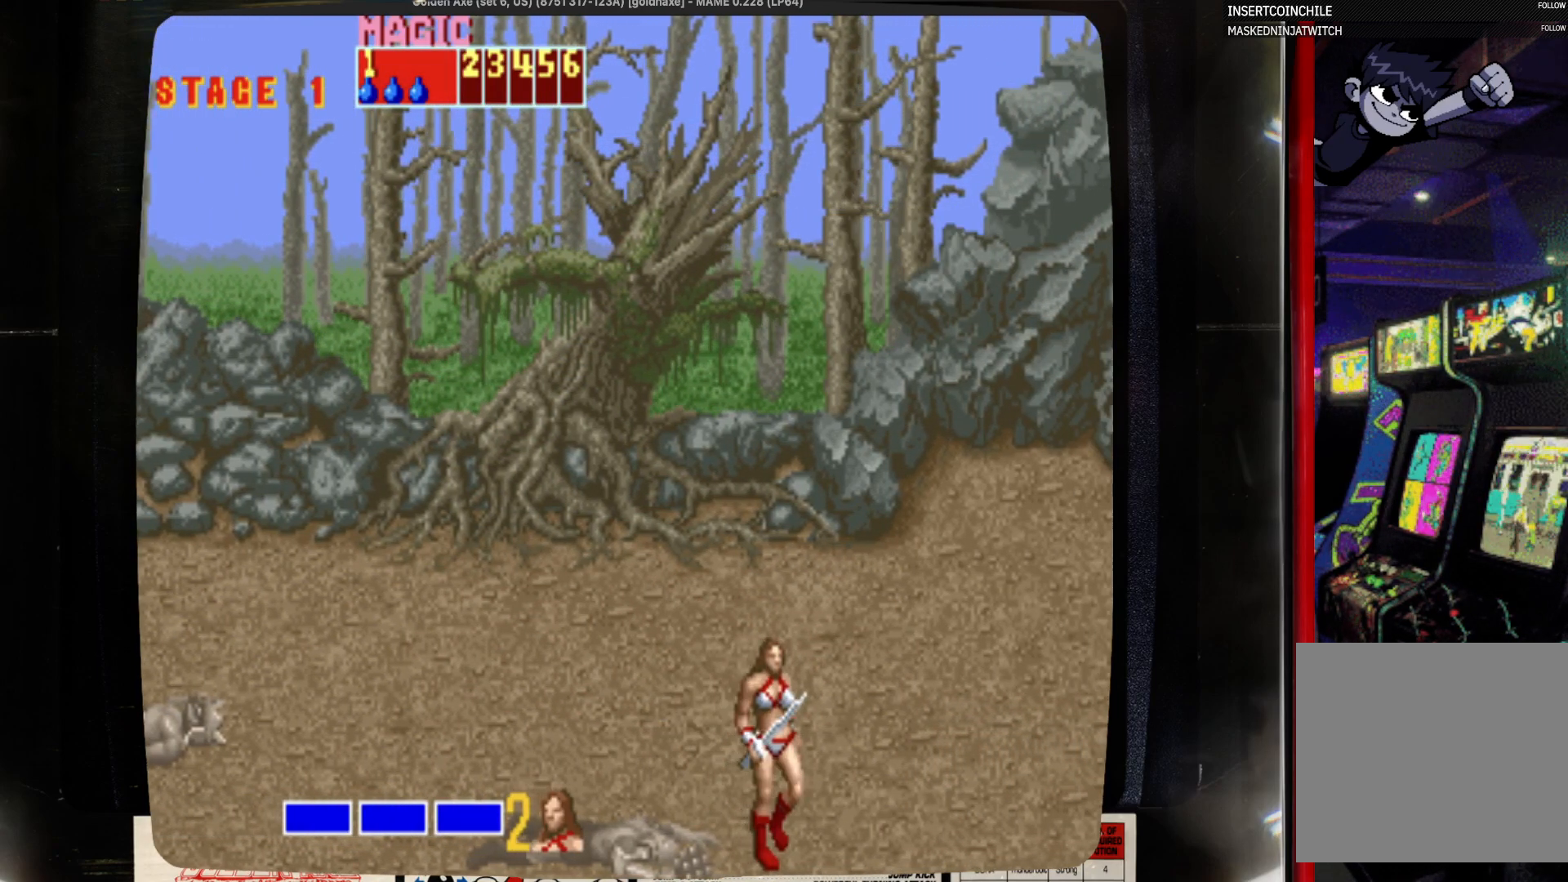
{"buttons": ["DPAD_RIGHT"], "events": [[150, "DPAD_RIGHT", "up"], [250, "DPAD_DOWN", "up"], [450, "DPAD_RIGHT", "down"]]}
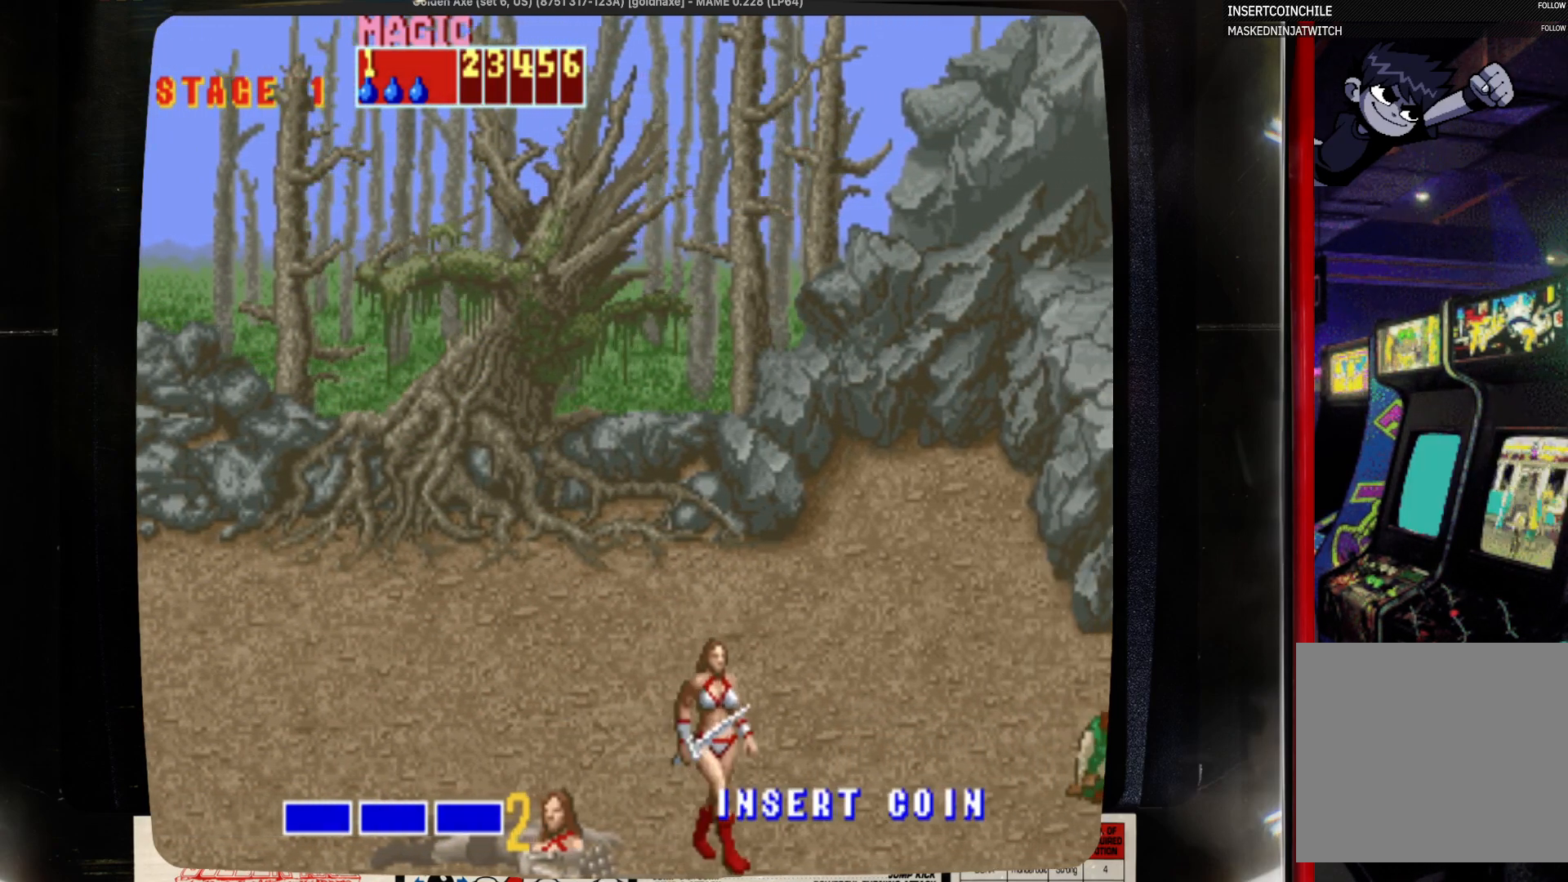
{"buttons": ["DPAD_RIGHT"], "events": [[283, "DPAD_RIGHT", "up"], [283, "DPAD_UP", "down"], [383, "DPAD_RIGHT", "down"], [500, "DPAD_UP", "up"]]}
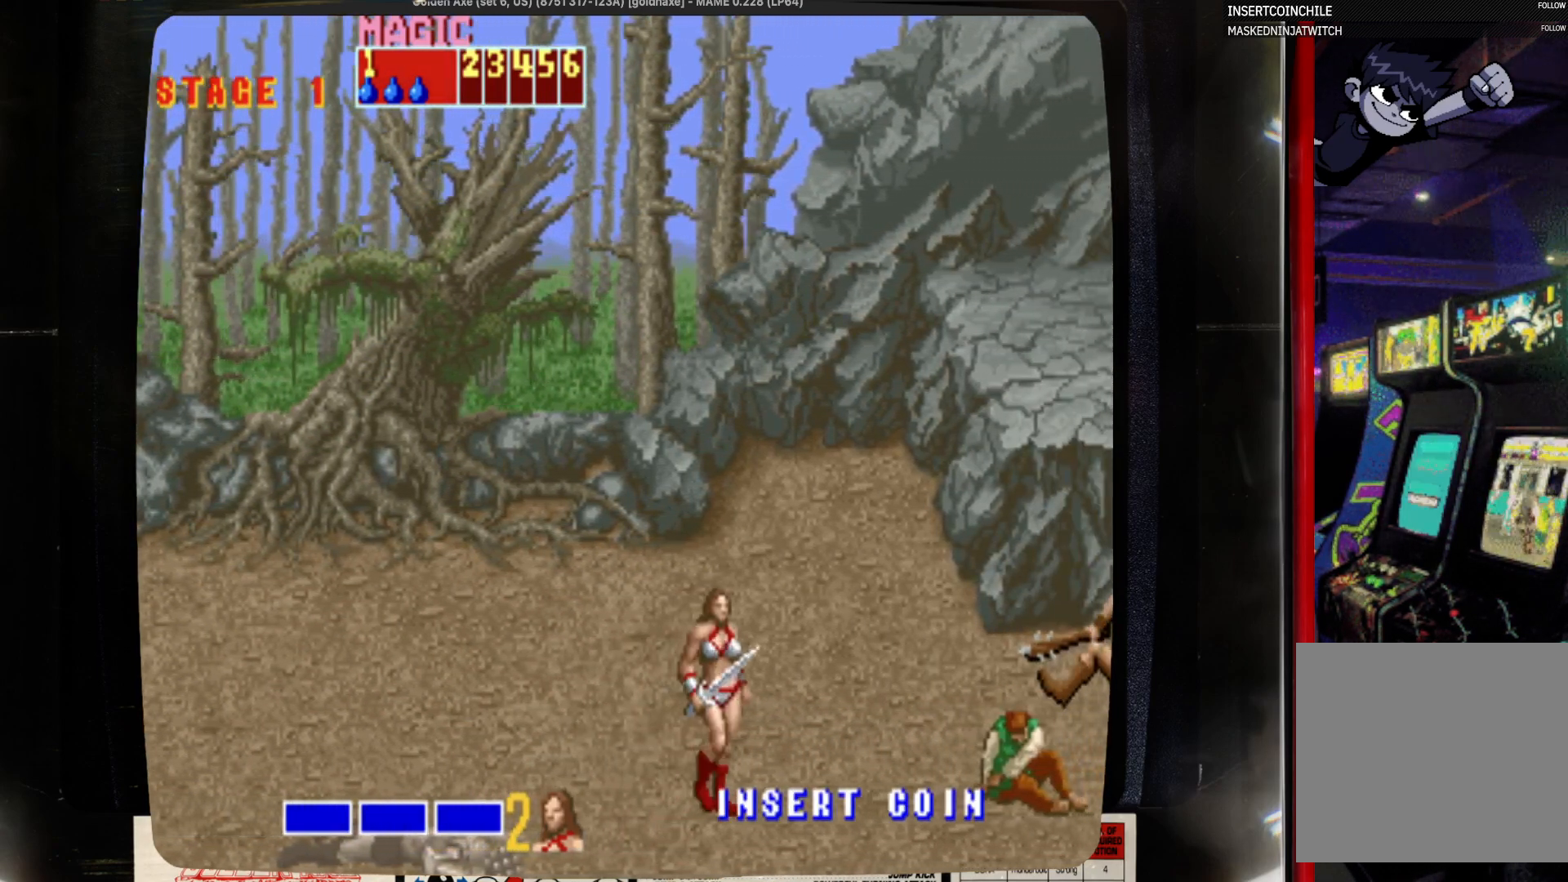
{"buttons": [], "events": [[417, "DPAD_RIGHT", "up"]]}
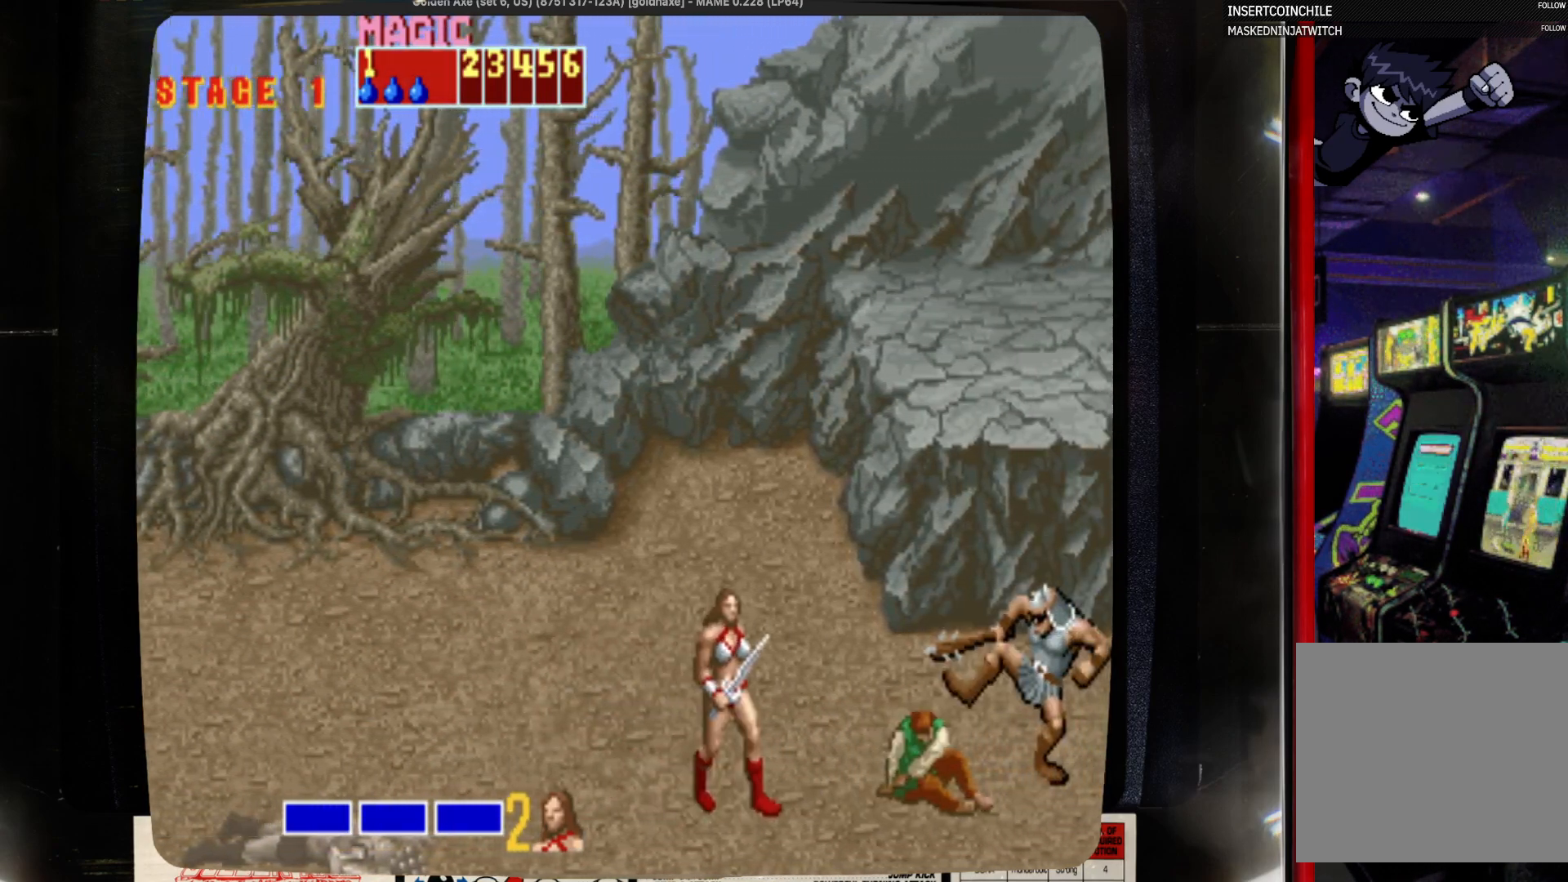
{"buttons": [], "events": [[233, "DPAD_UP", "down"], [333, "DPAD_UP", "up"]]}
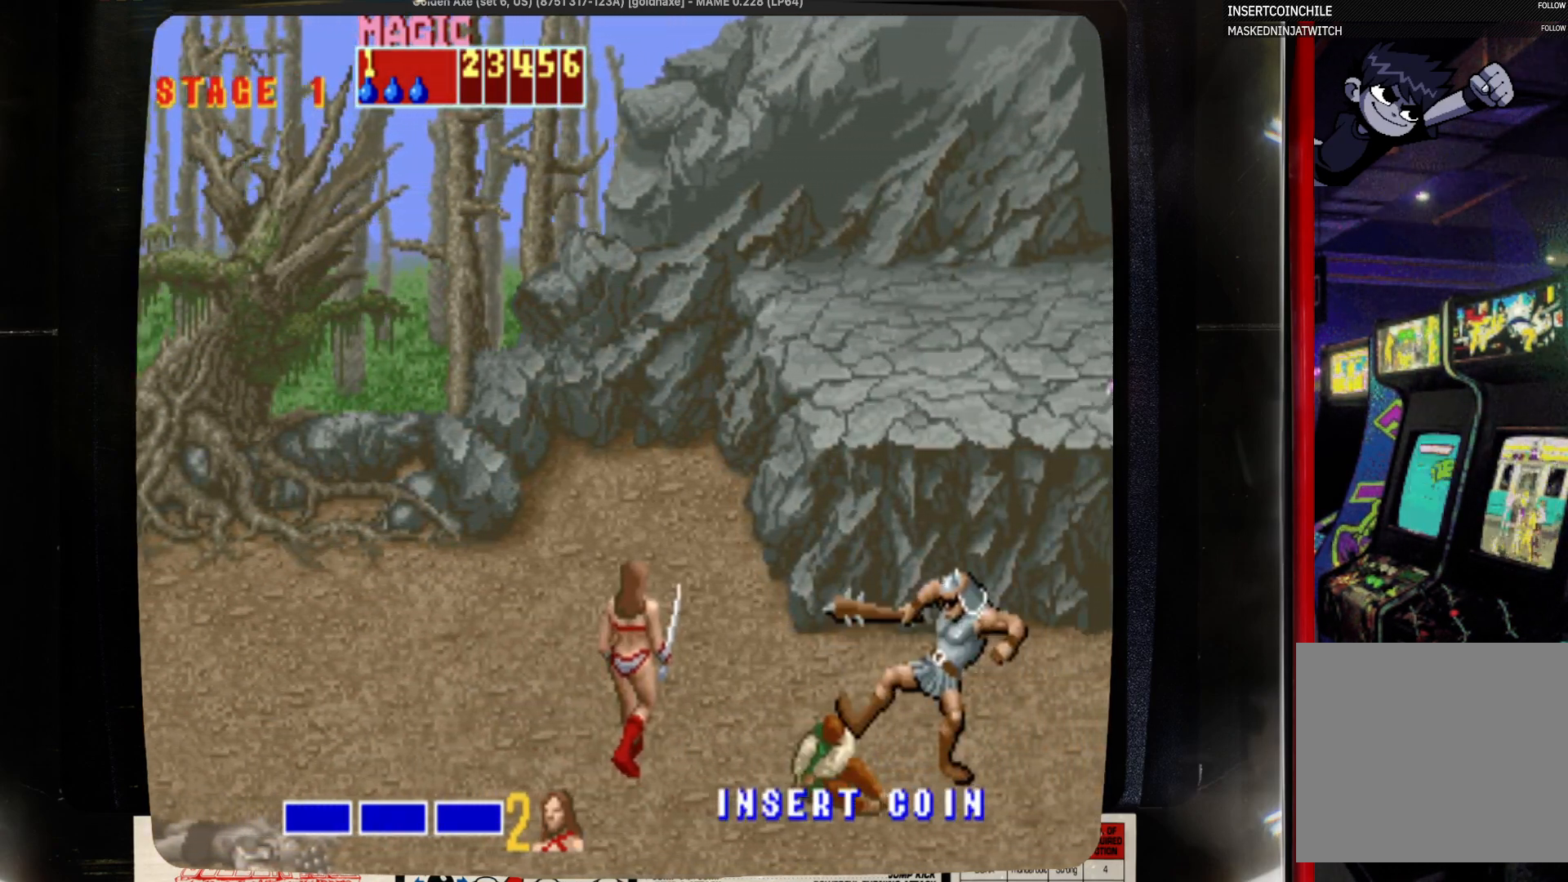
{"buttons": [], "events": []}
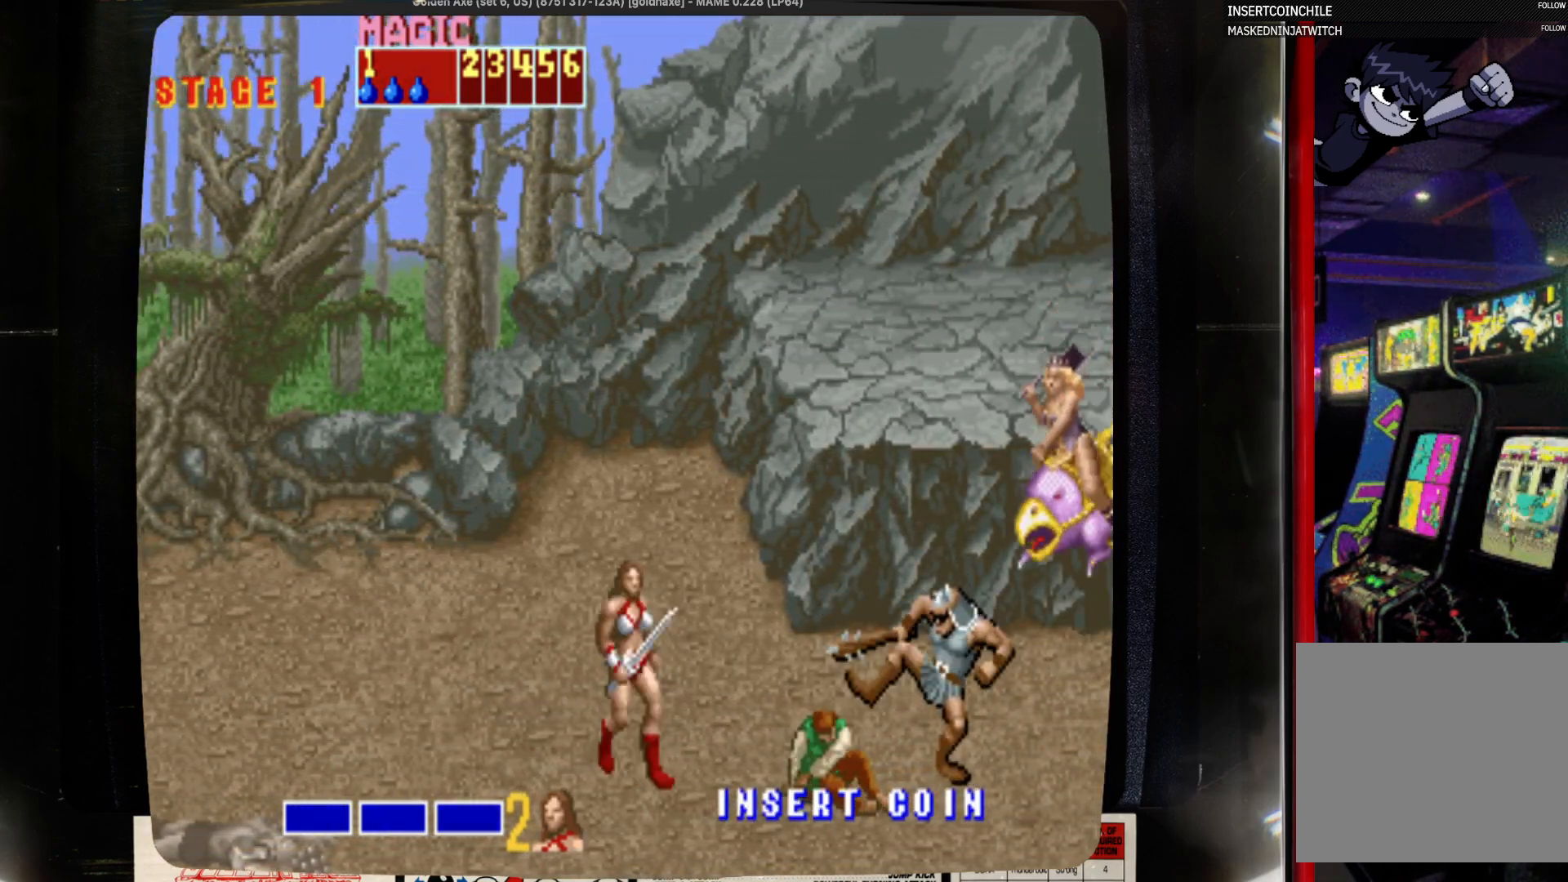
{"buttons": ["CROSS", "DPAD_RIGHT"], "events": [[217, "DPAD_RIGHT", "down"], [417, "CROSS", "down"]]}
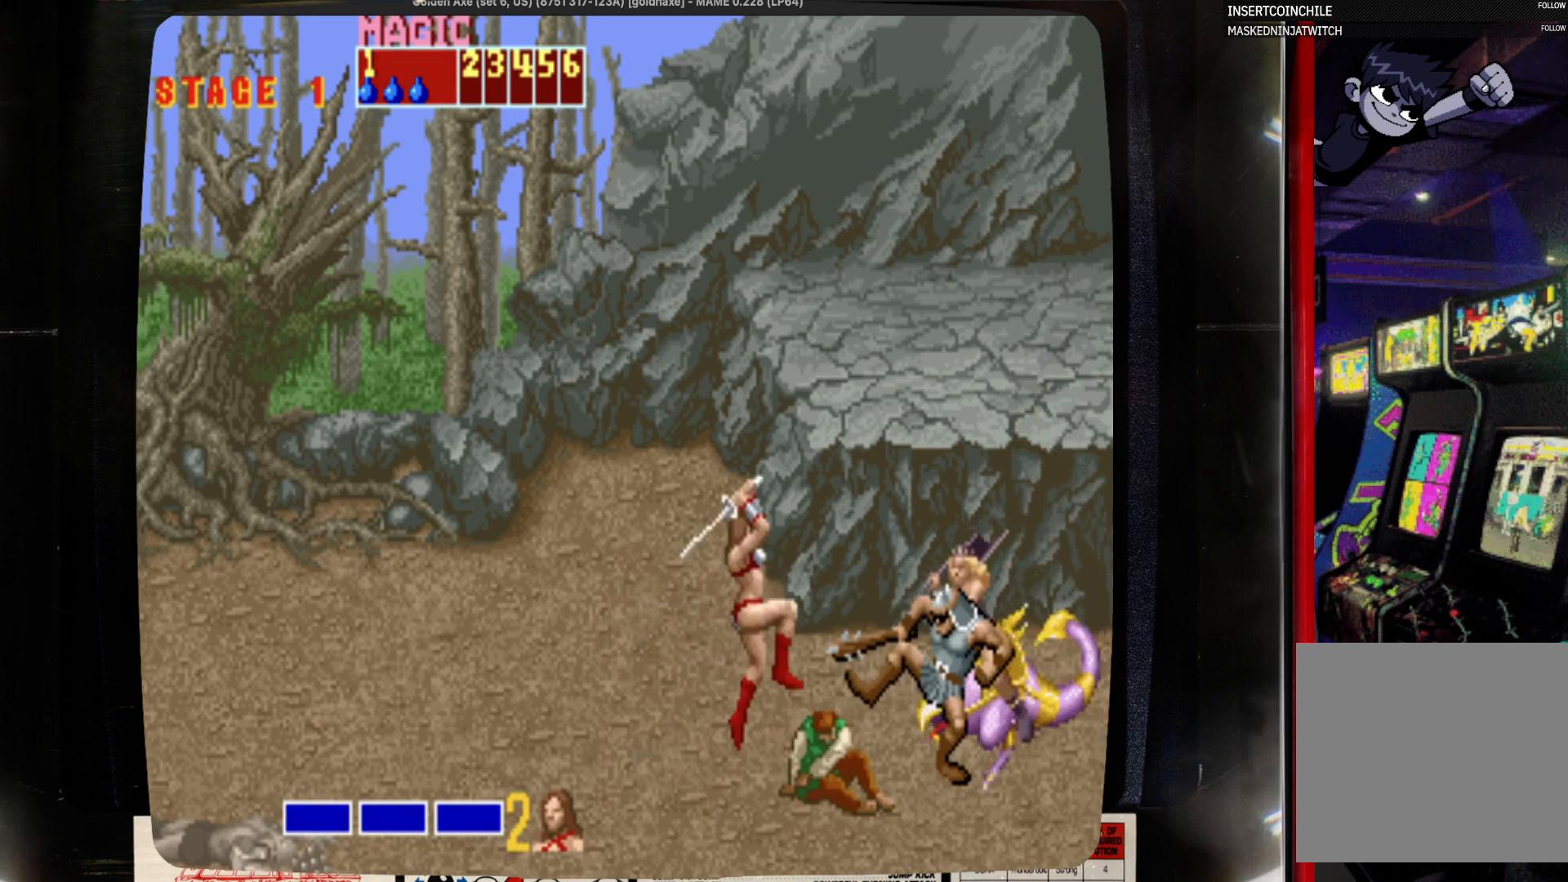
{"buttons": ["SQUARE", "DPAD_RIGHT"], "events": [[33, "CROSS", "up"], [133, "SQUARE", "down"]]}
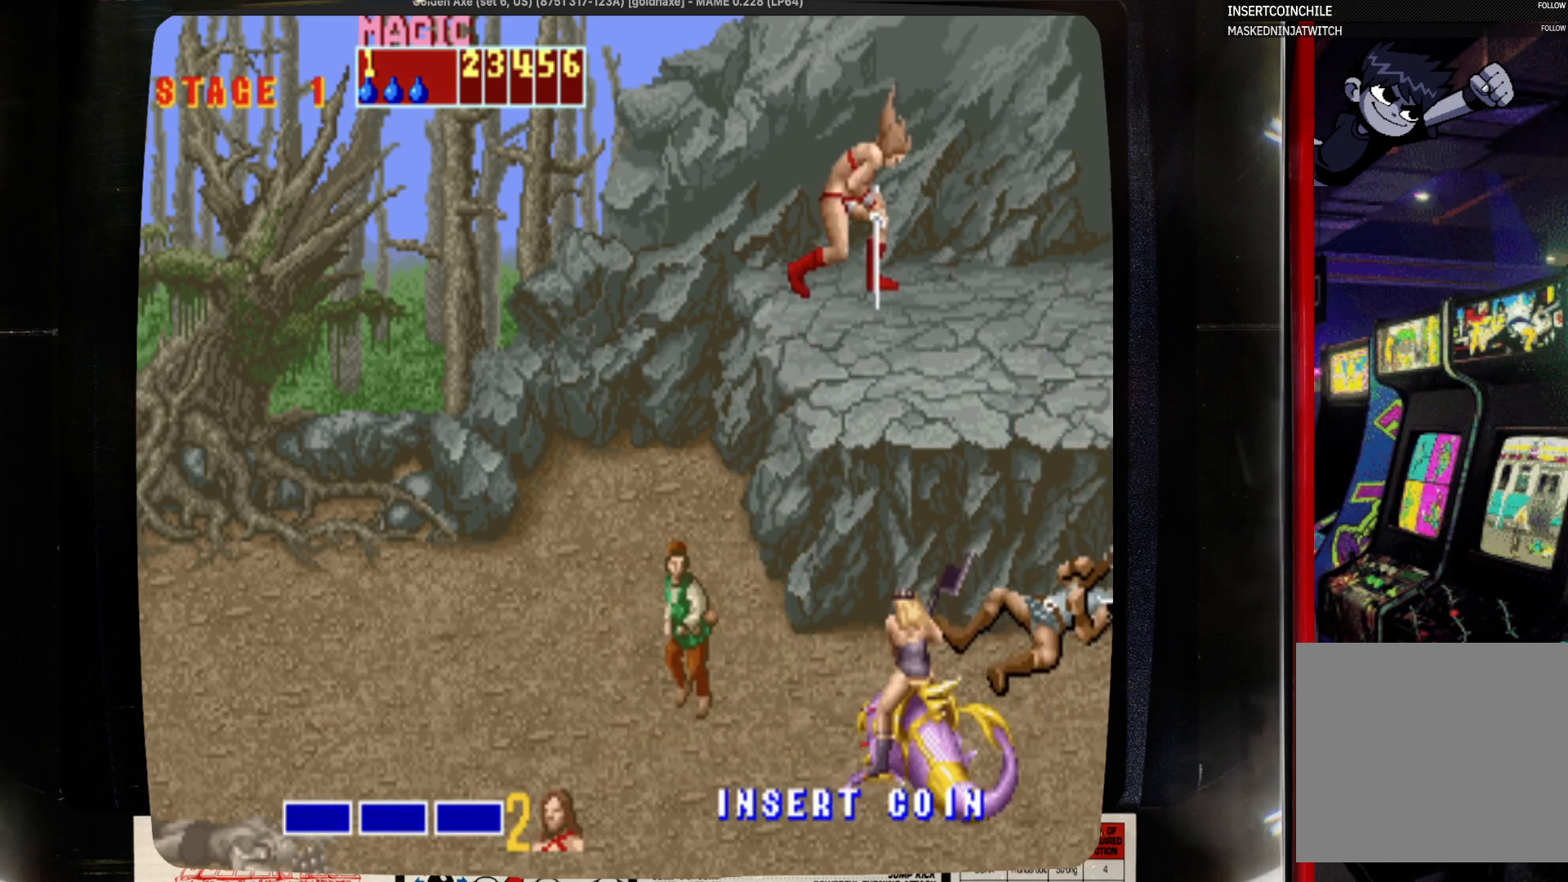
{"buttons": ["SQUARE", "DPAD_RIGHT"], "events": []}
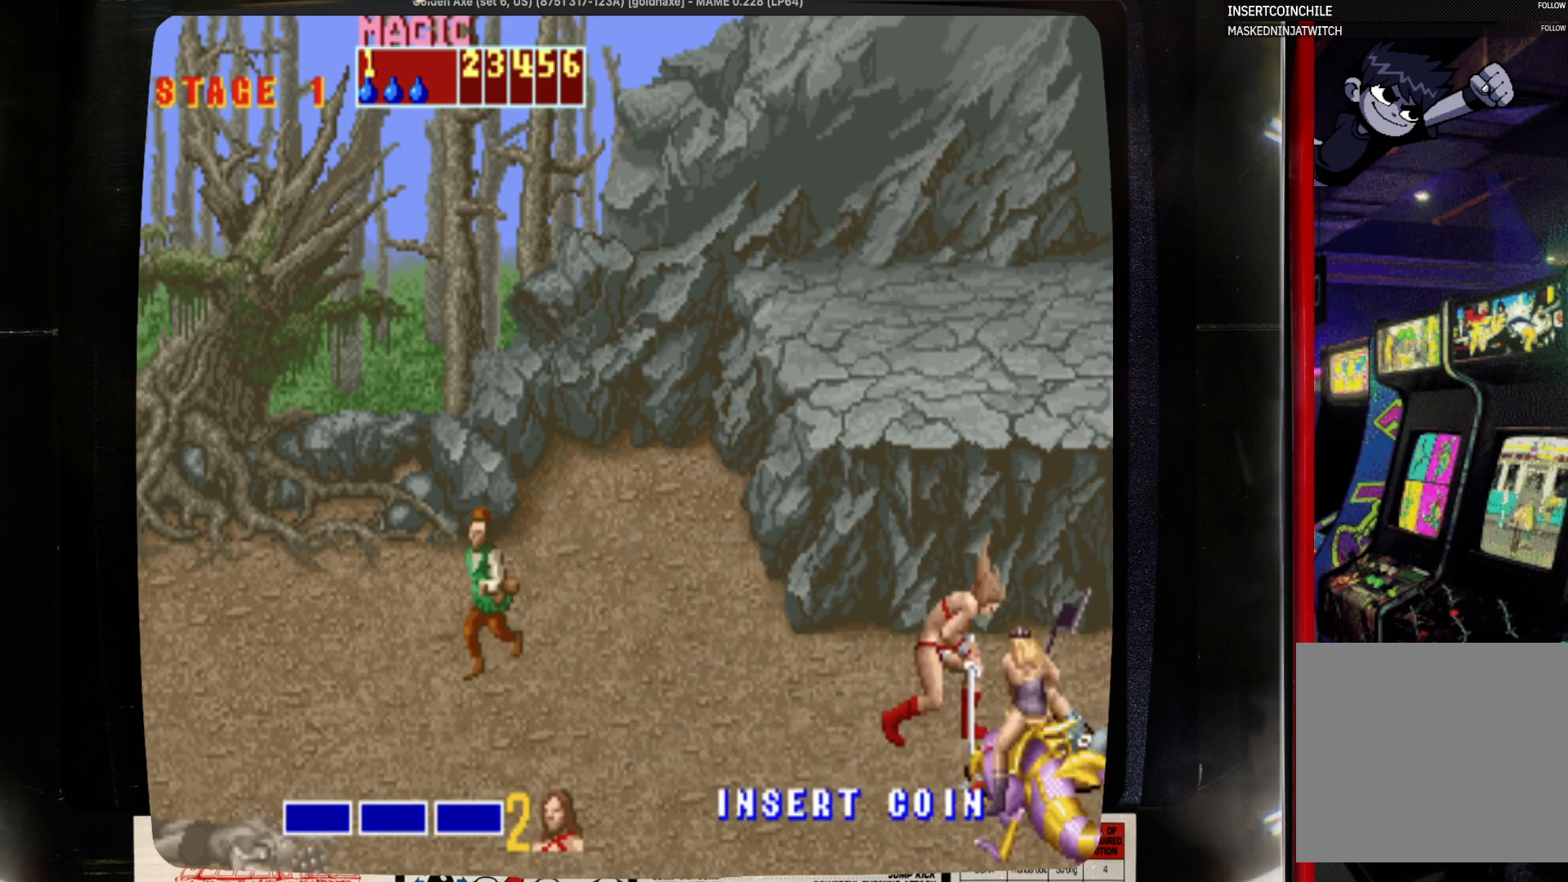
{"buttons": ["DPAD_UP", "DPAD_LEFT"], "events": [[117, "DPAD_RIGHT", "up"], [233, "DPAD_LEFT", "down"], [233, "SQUARE", "up"], [333, "DPAD_UP", "down"]]}
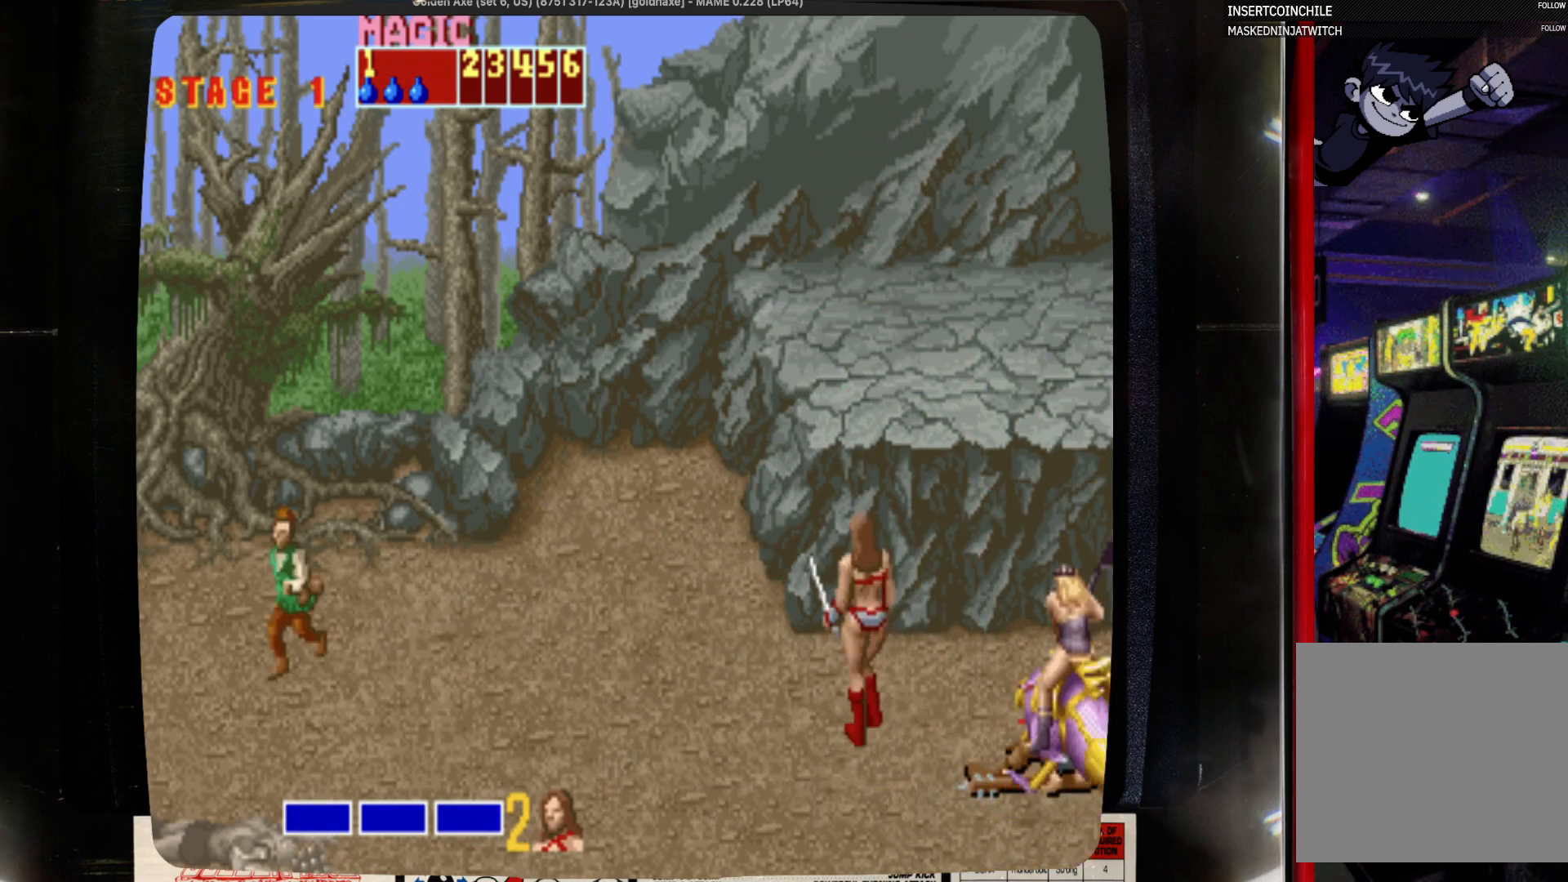
{"buttons": ["DPAD_UP", "DPAD_LEFT"], "events": [[150, "DPAD_UP", "up"], [367, "DPAD_UP", "down"]]}
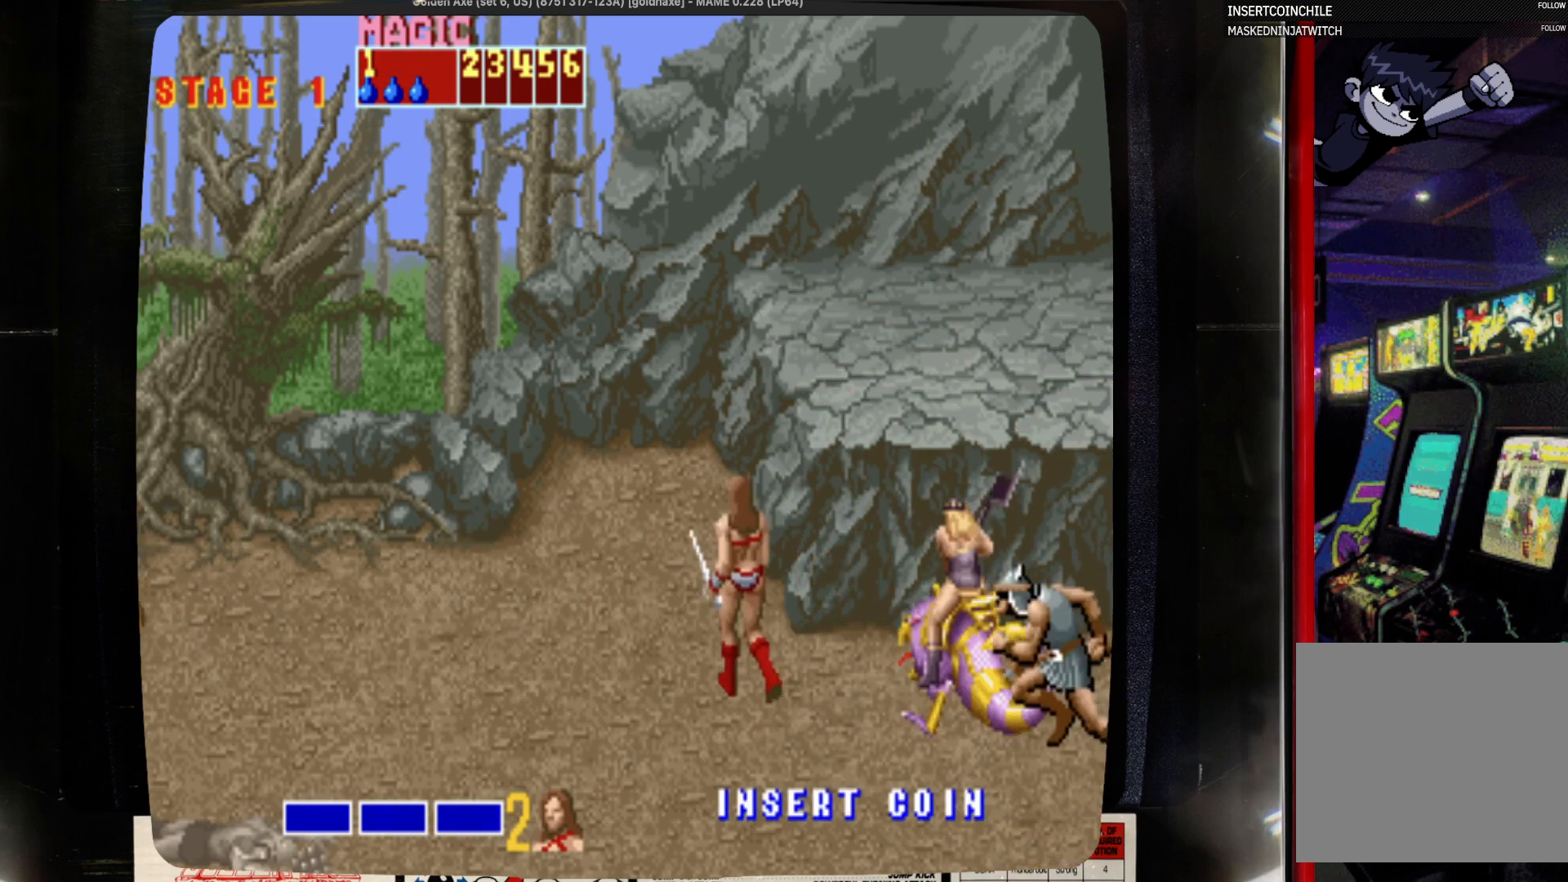
{"buttons": ["DPAD_UP", "DPAD_LEFT"], "events": []}
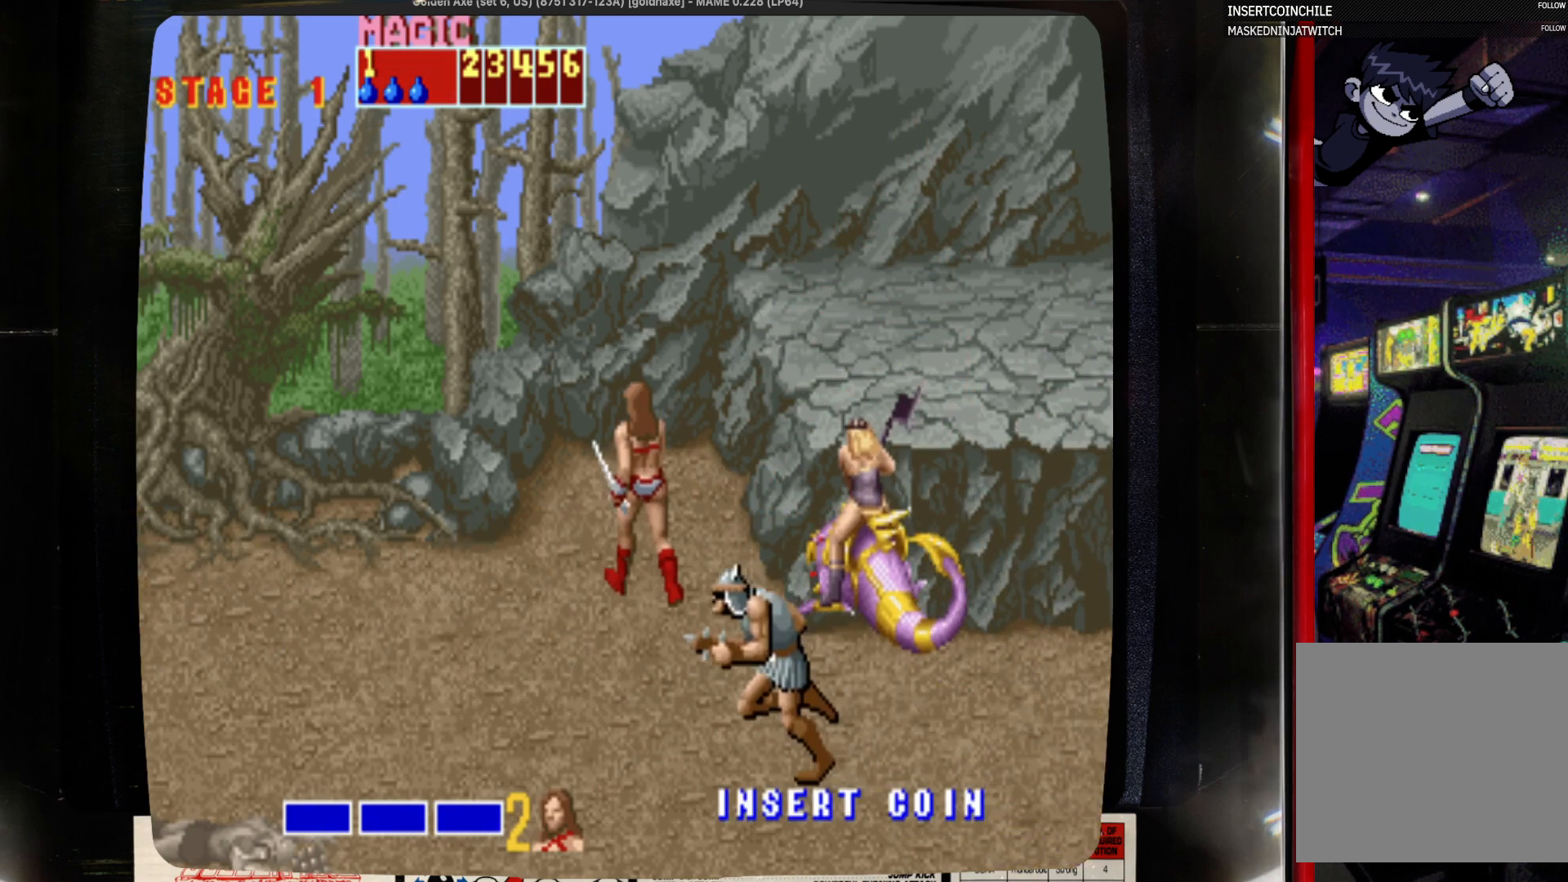
{"buttons": ["DPAD_UP"], "events": [[450, "DPAD_LEFT", "up"]]}
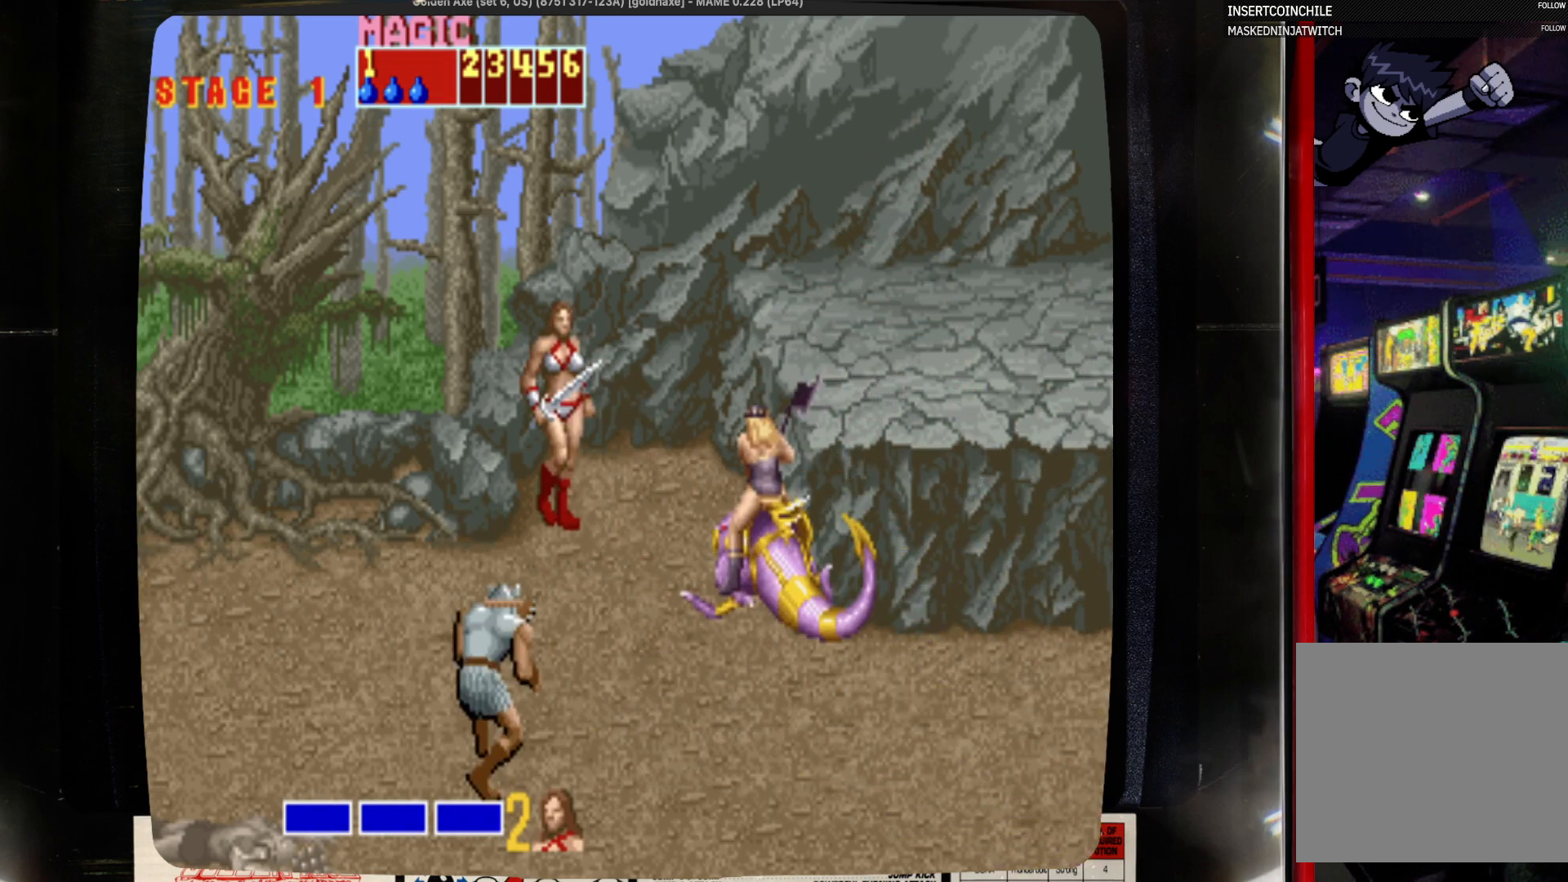
{"buttons": ["SQUARE"], "events": [[50, "DPAD_RIGHT", "down"], [50, "DPAD_UP", "up"], [150, "DPAD_RIGHT", "up"], [467, "SQUARE", "down"]]}
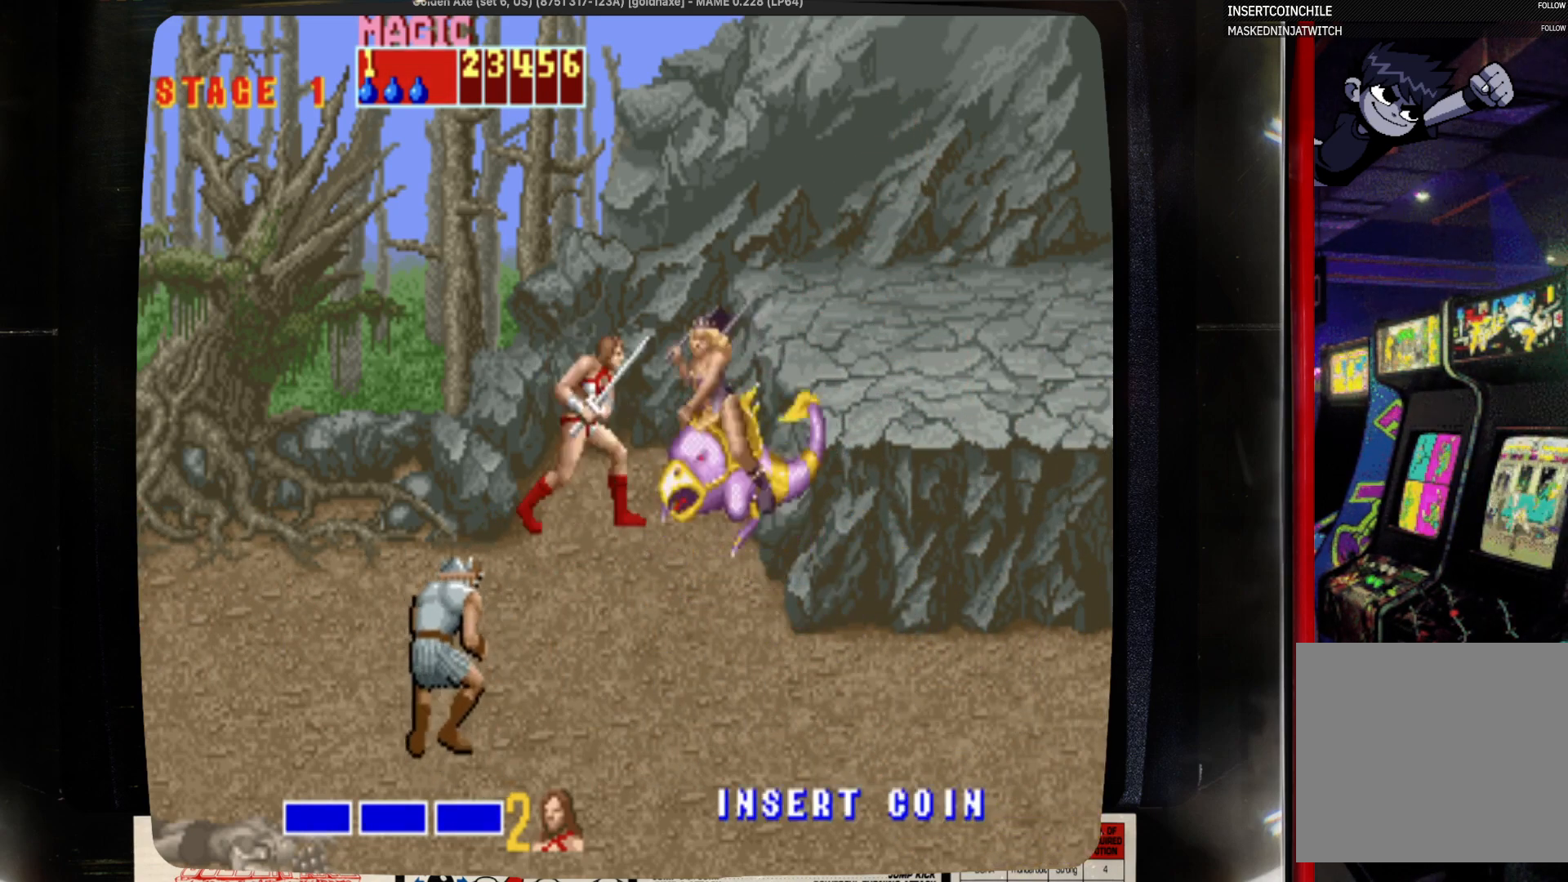
{"buttons": [], "events": [[183, "SQUARE", "up"], [283, "SQUARE", "down"], [417, "SQUARE", "up"]]}
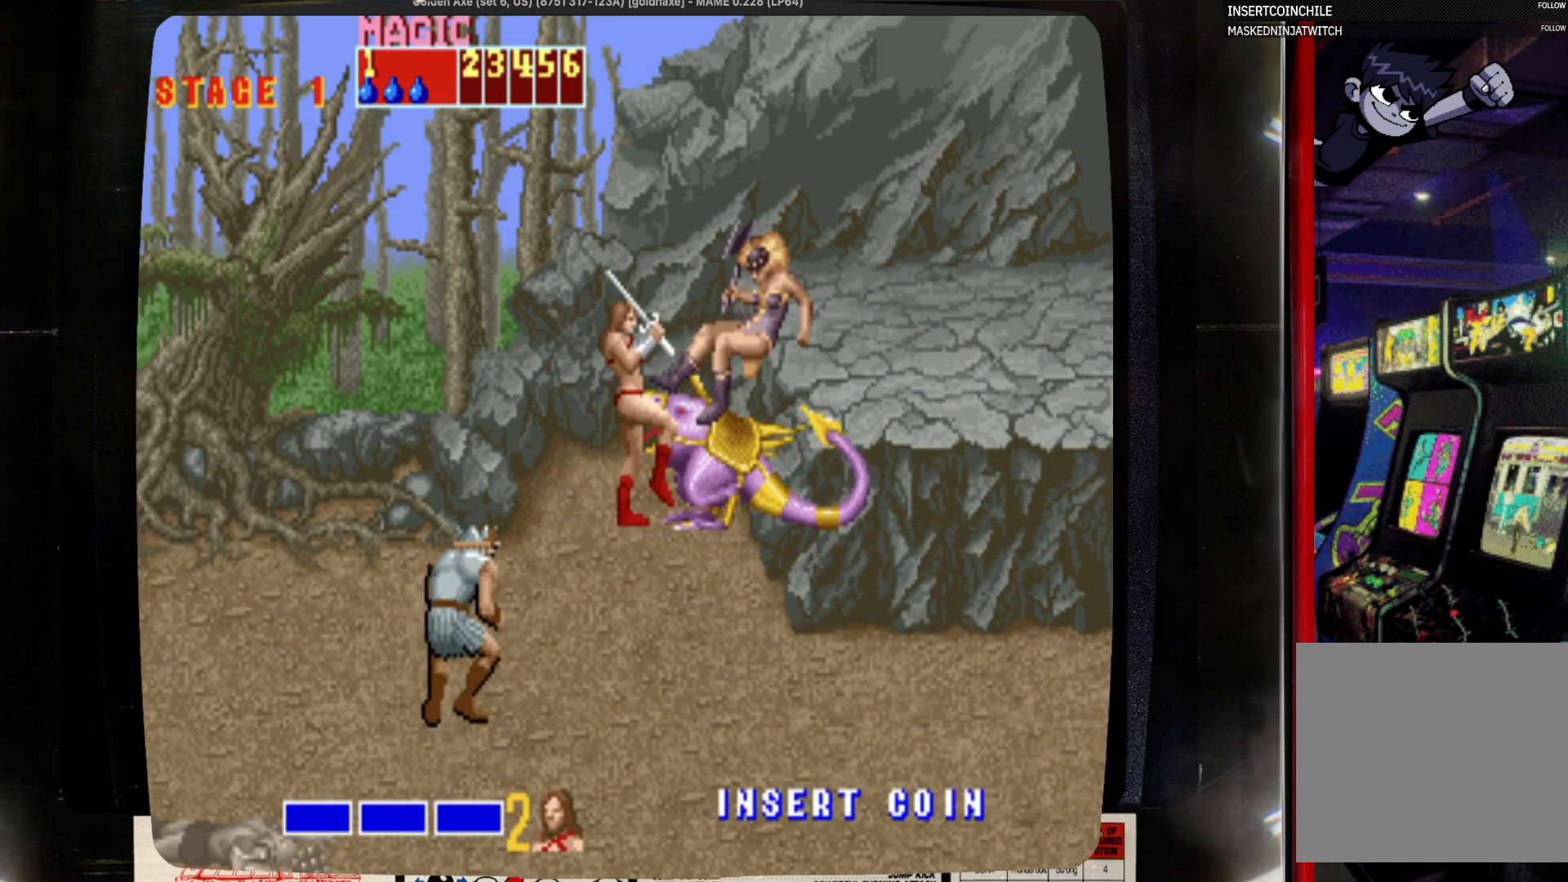
{"buttons": ["DPAD_RIGHT"], "events": [[433, "DPAD_RIGHT", "down"]]}
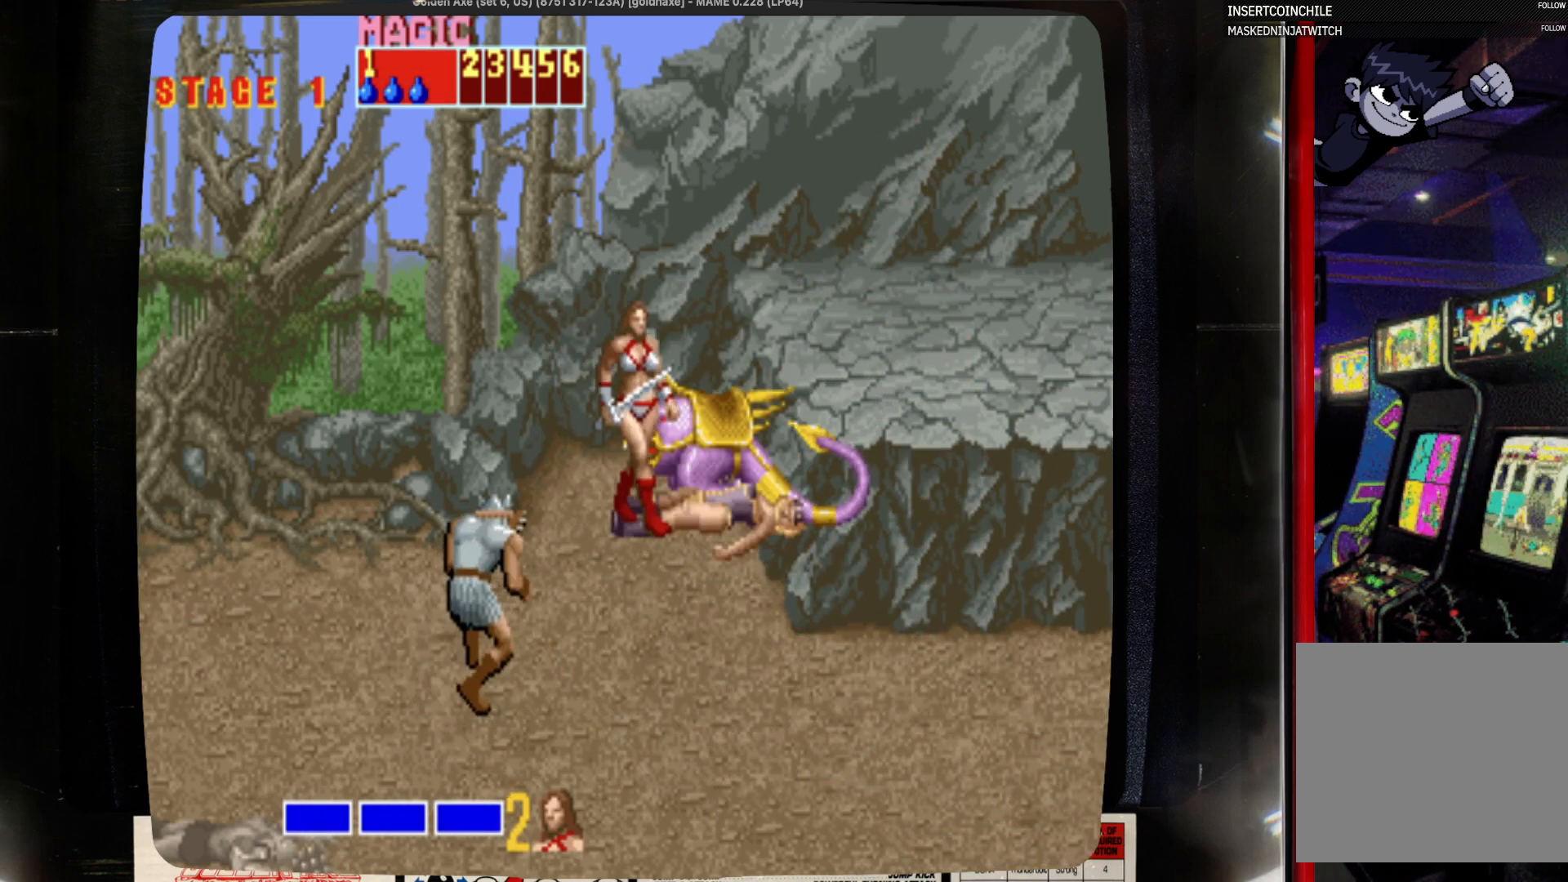
{"buttons": ["DPAD_UP"], "events": [[350, "DPAD_RIGHT", "up"], [350, "DPAD_UP", "down"]]}
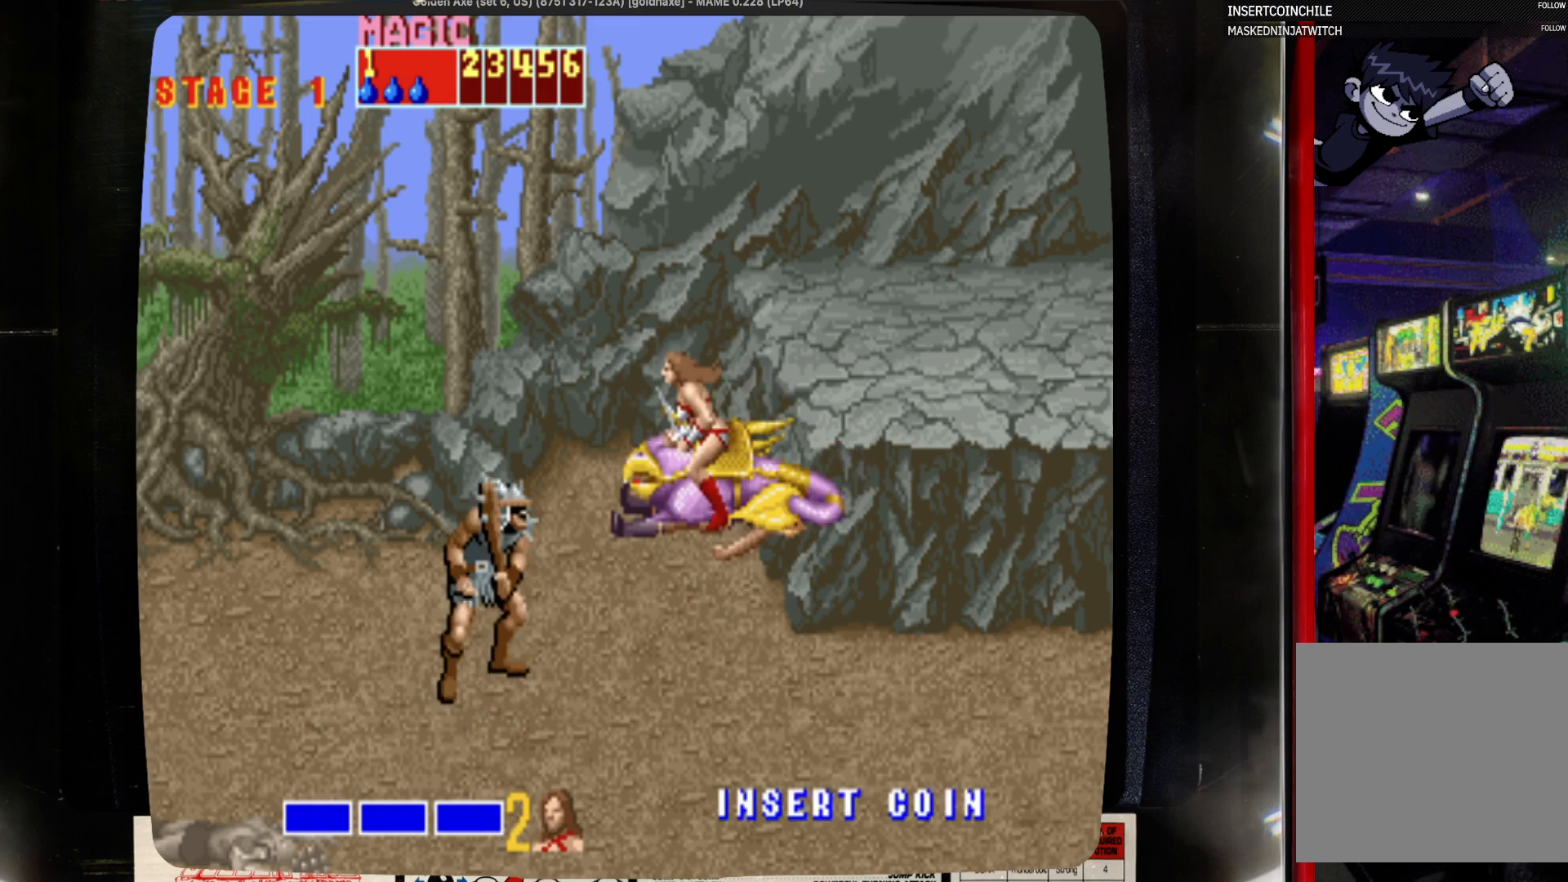
{"buttons": ["DPAD_DOWN"], "events": [[83, "DPAD_DOWN", "down"], [83, "DPAD_UP", "up"]]}
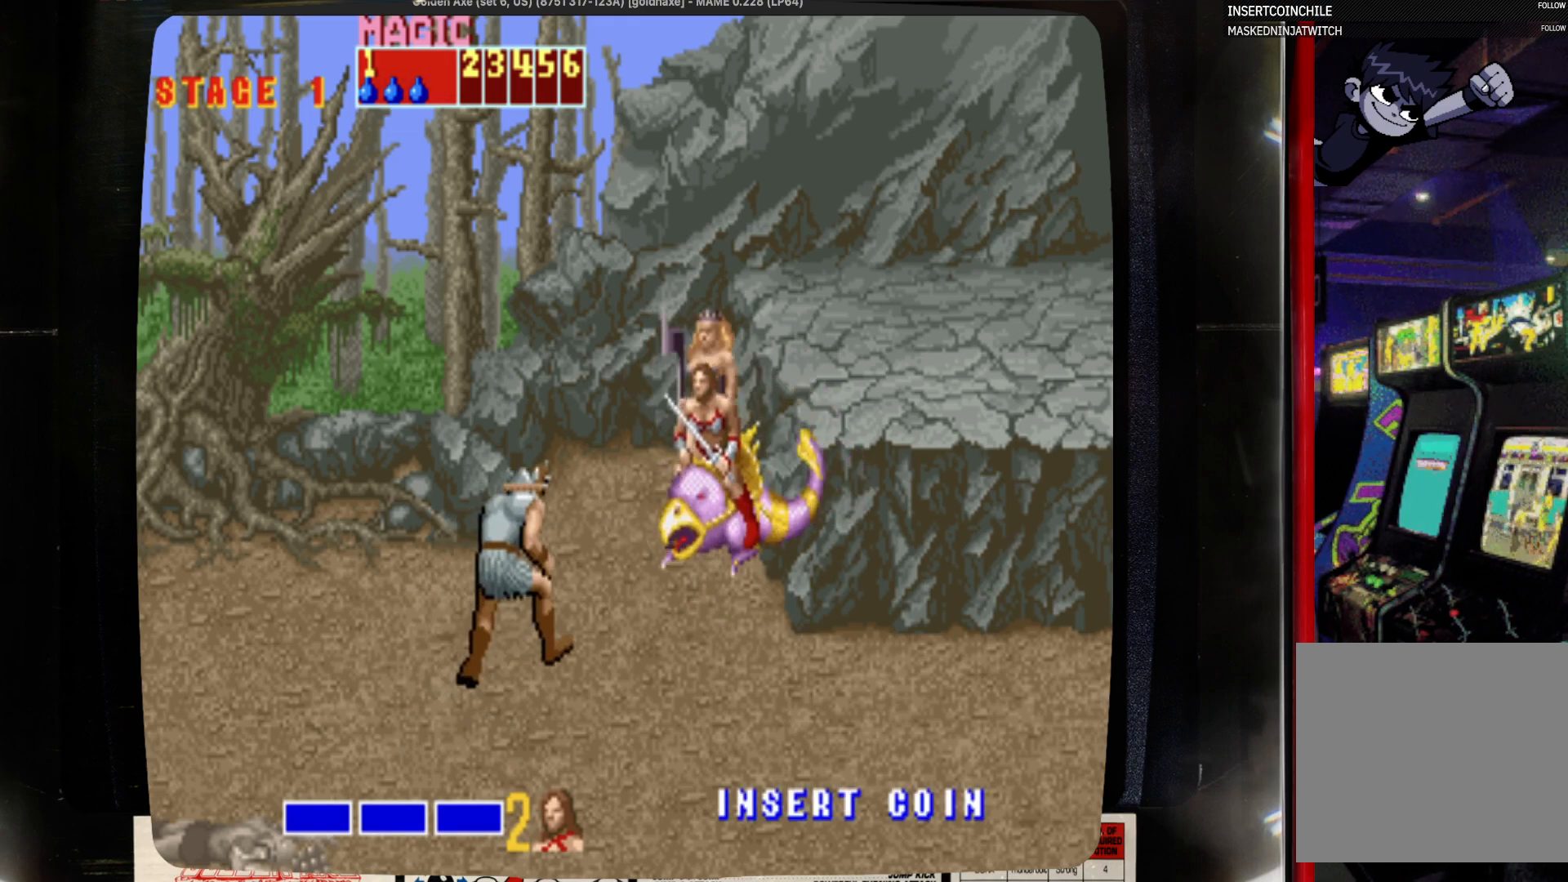
{"buttons": ["SQUARE", "DPAD_LEFT"], "events": [[333, "DPAD_DOWN", "up"], [333, "DPAD_LEFT", "down"], [433, "SQUARE", "down"]]}